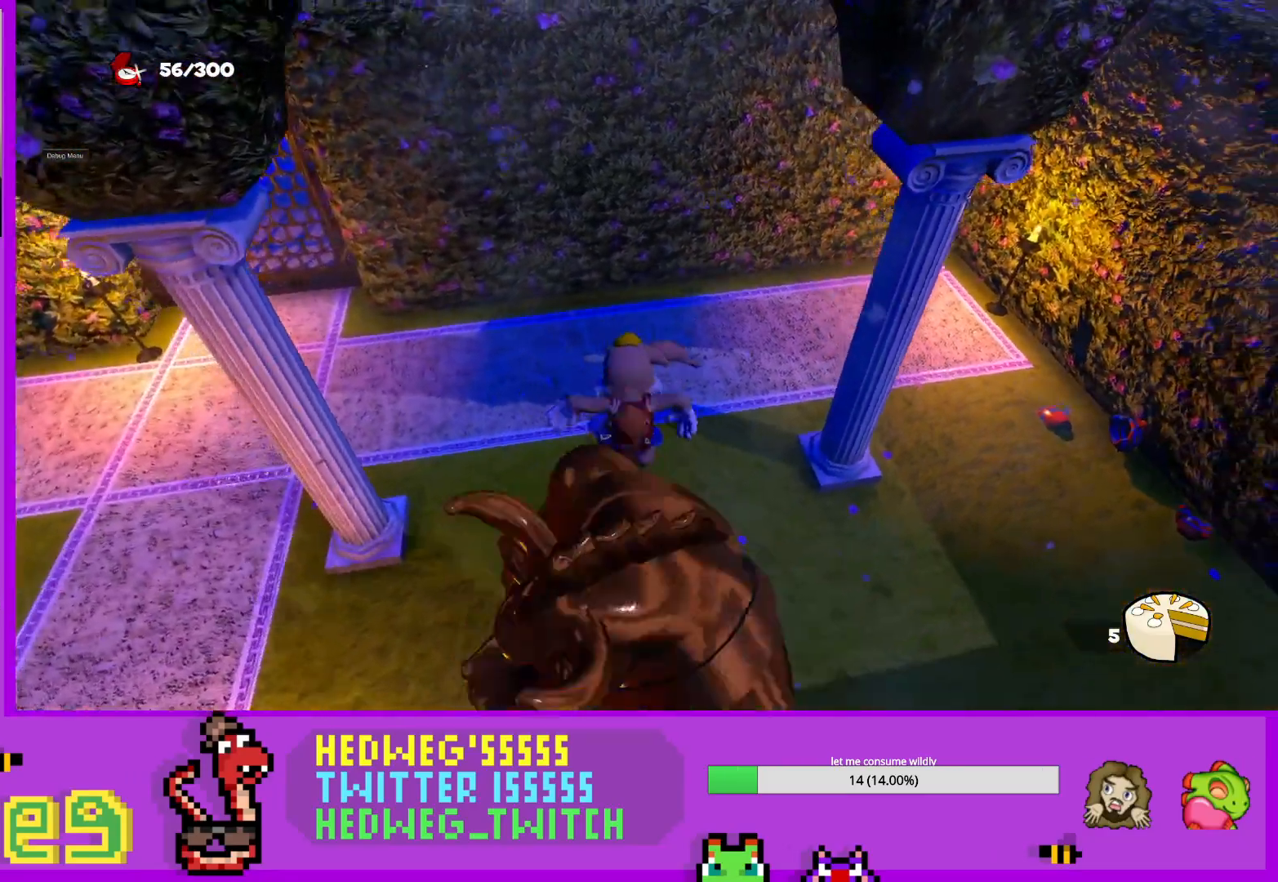
Gameplay with a controller (Xbox layout); each line is a JSON object with the inputs held at the frame after it. "events" lists button and stick changes between this image and that frame as [ms after this image, input, new state], when the widget could be followed in between.
{"buttons": ["A", "L1"], "left_stick": "up", "right_stick": "center", "events": [[67, "left_stick", "down"], [100, "L1", "down"], [184, "left_stick", "up-right"], [234, "A", "down"], [251, "left_stick", "up"]]}
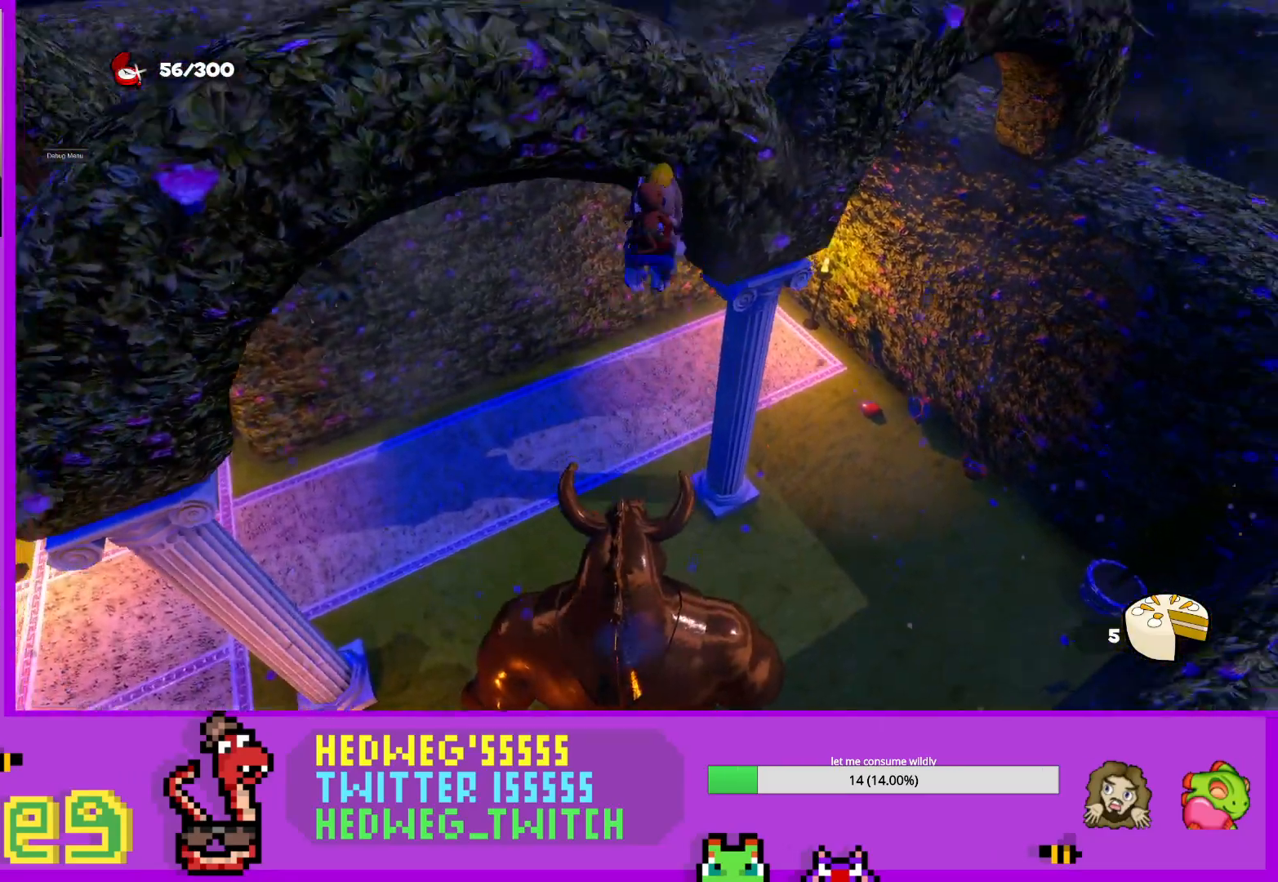
{"buttons": [], "left_stick": "right", "right_stick": "right", "events": [[33, "A", "up"], [33, "L1", "up"], [100, "left_stick", "up-right"], [417, "left_stick", "right"], [417, "right_stick", "right"]]}
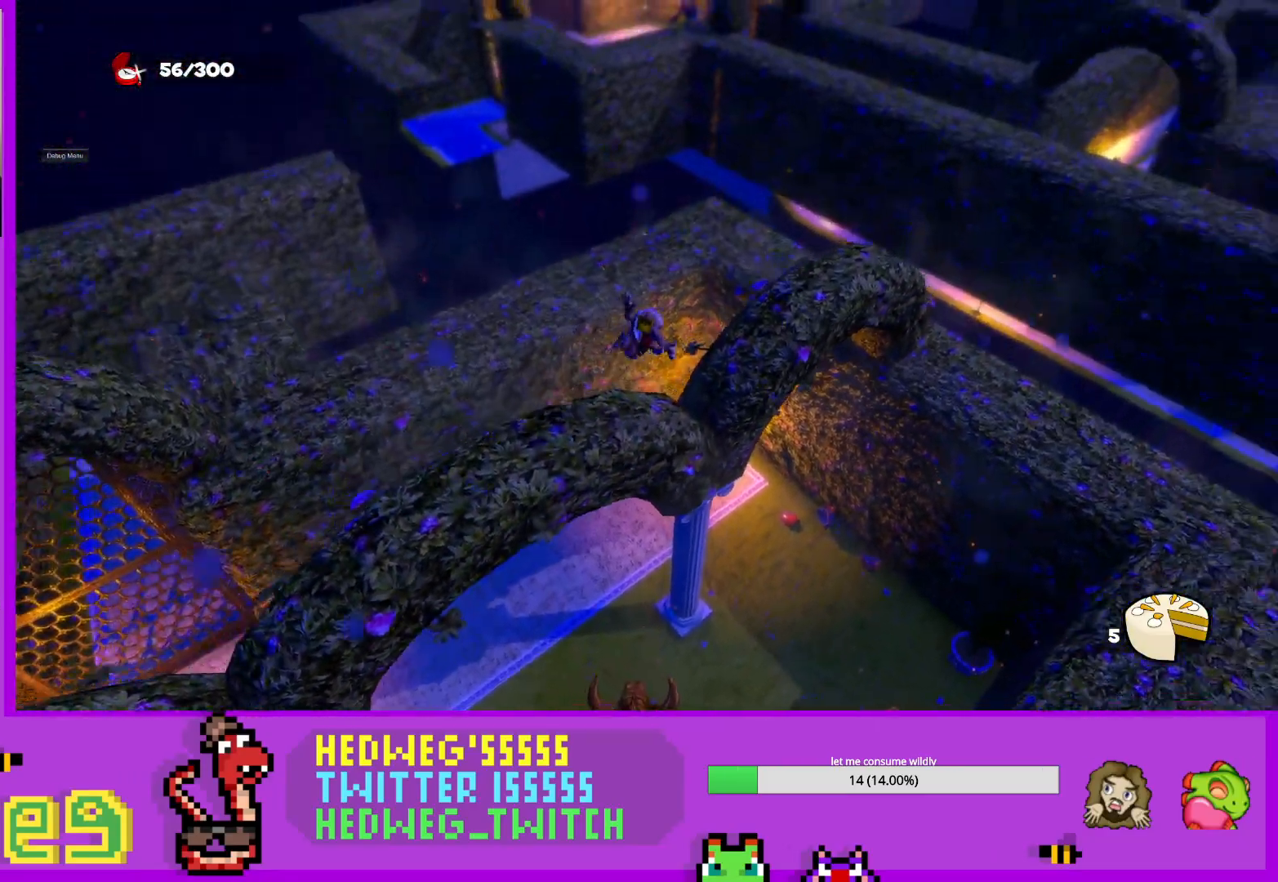
{"buttons": ["A"], "left_stick": "up", "right_stick": "center", "events": [[50, "left_stick", "up-right"], [84, "right_stick", "center"], [200, "left_stick", "right"], [434, "left_stick", "up"], [484, "A", "down"]]}
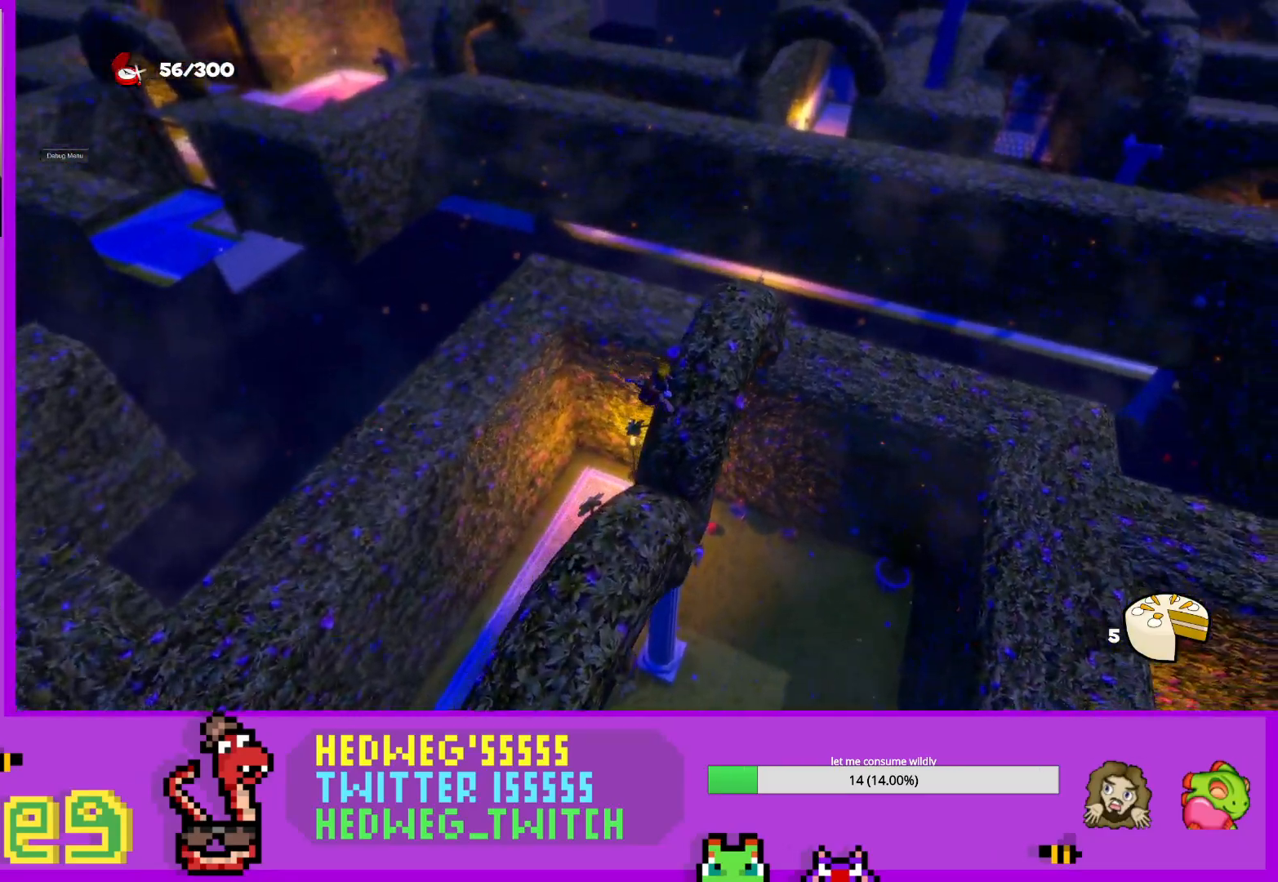
{"buttons": [], "left_stick": "up-right", "right_stick": "center", "events": [[117, "left_stick", "up-right"], [283, "A", "up"]]}
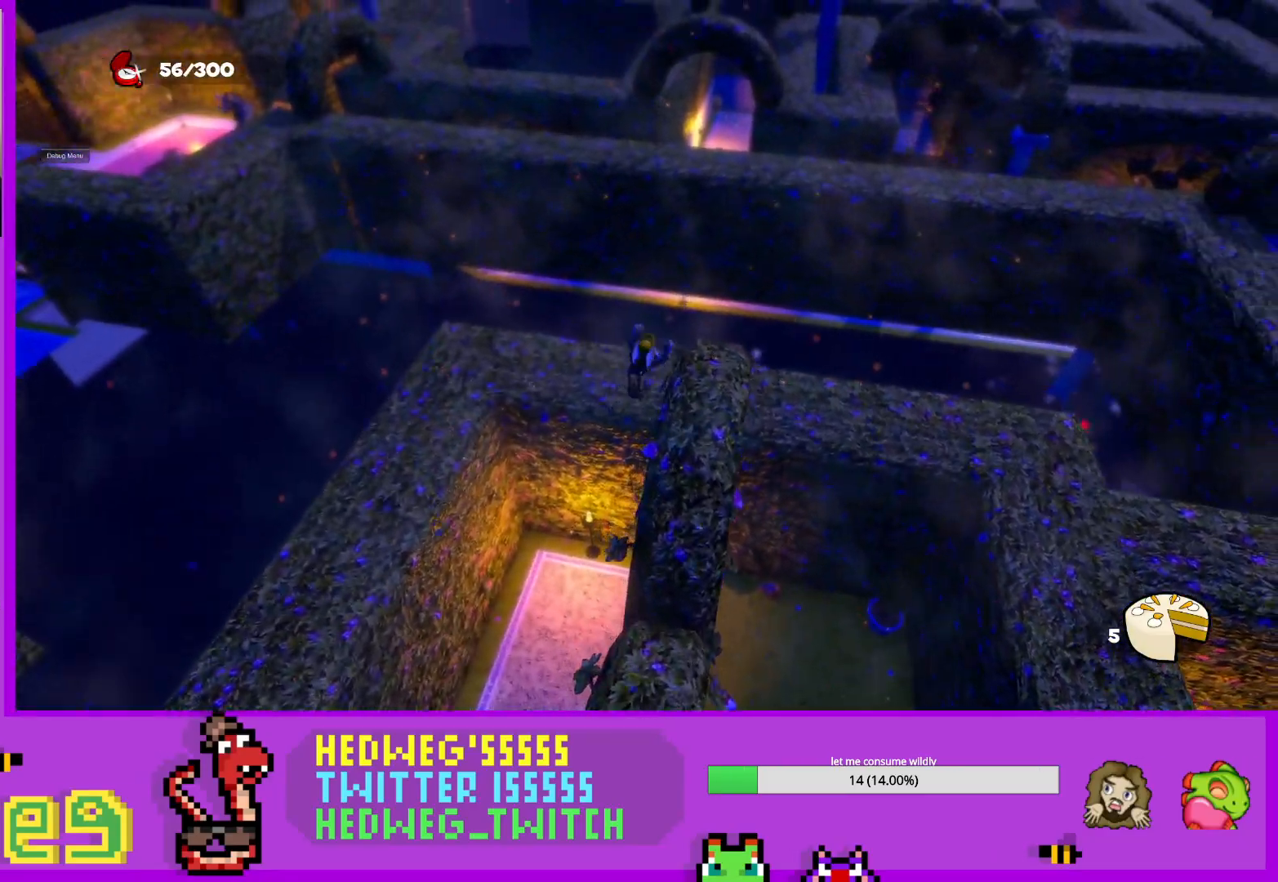
{"buttons": [], "left_stick": "up-right", "right_stick": "center", "events": [[84, "X", "down"], [267, "X", "up"], [367, "left_stick", "up"], [467, "left_stick", "up-right"]]}
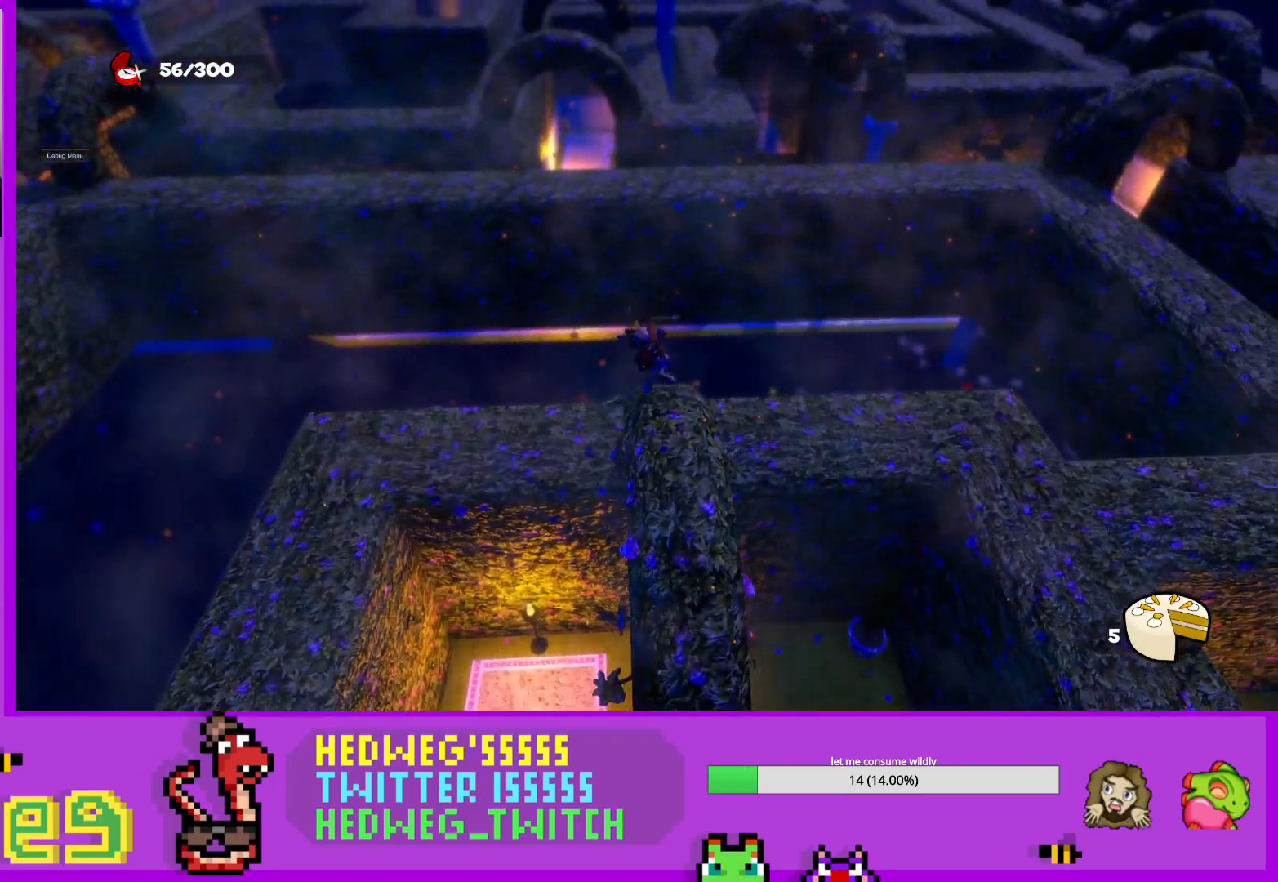
{"buttons": [], "left_stick": "up-left", "right_stick": "center", "events": [[150, "left_stick", "up-left"], [267, "right_stick", "right"], [484, "right_stick", "center"]]}
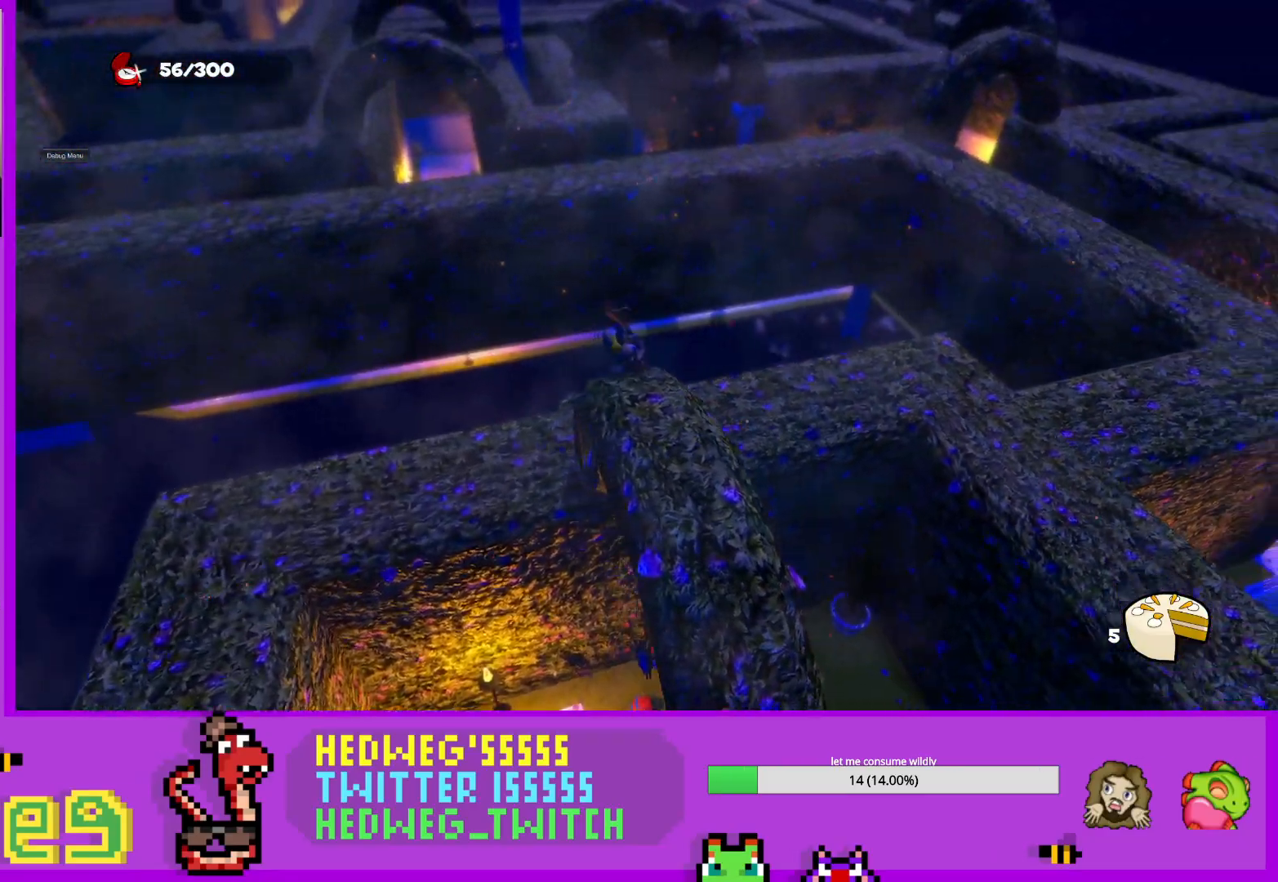
{"buttons": [], "left_stick": "up-left", "right_stick": "center", "events": [[17, "left_stick", "up"], [117, "left_stick", "up-left"], [217, "X", "down"], [234, "X", "up"]]}
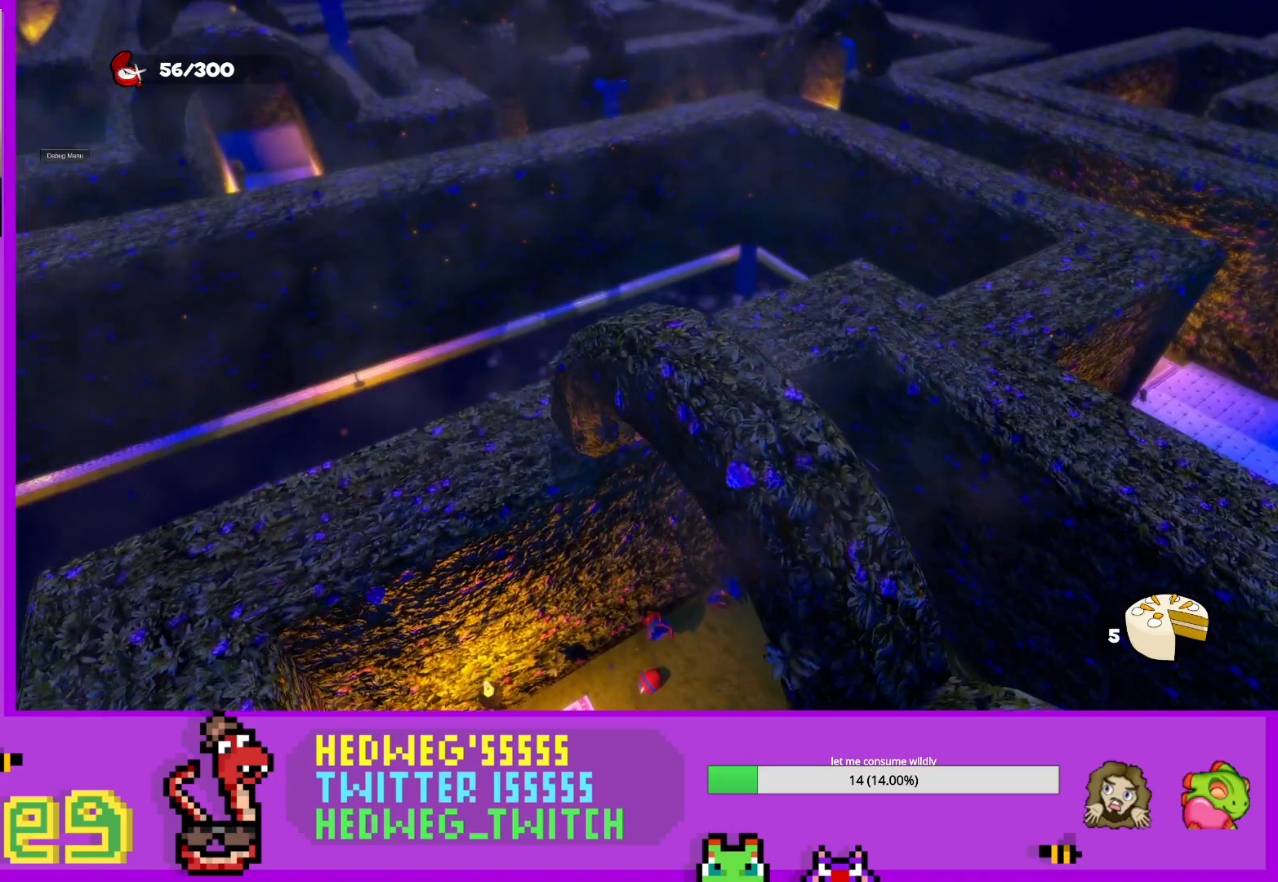
{"buttons": [], "left_stick": "up", "right_stick": "center", "events": [[133, "left_stick", "up"], [317, "X", "down"], [467, "X", "up"]]}
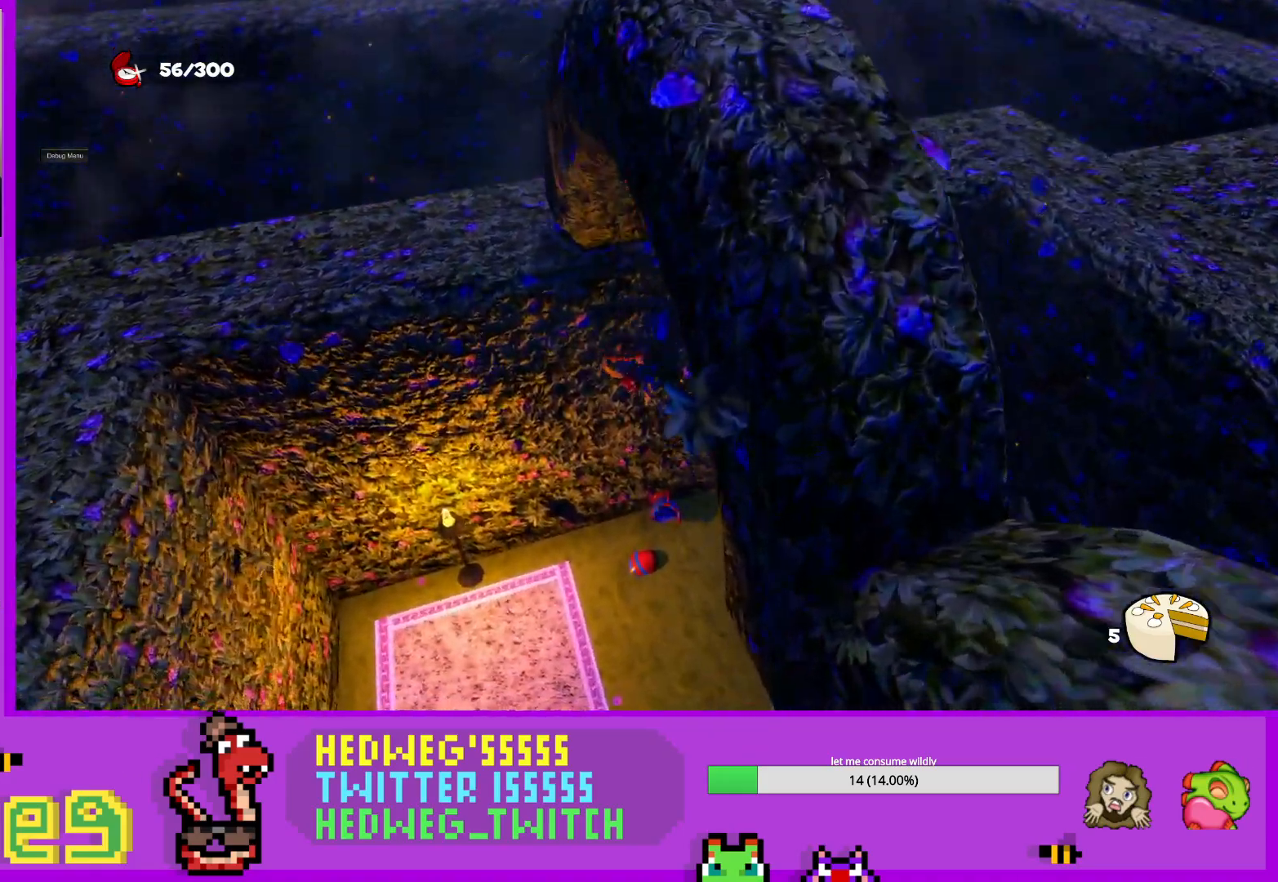
{"buttons": ["L1"], "left_stick": "down-right", "right_stick": "center", "events": [[150, "left_stick", "right"], [217, "right_stick", "left"], [301, "left_stick", "down-right"], [384, "L1", "down"], [417, "right_stick", "center"]]}
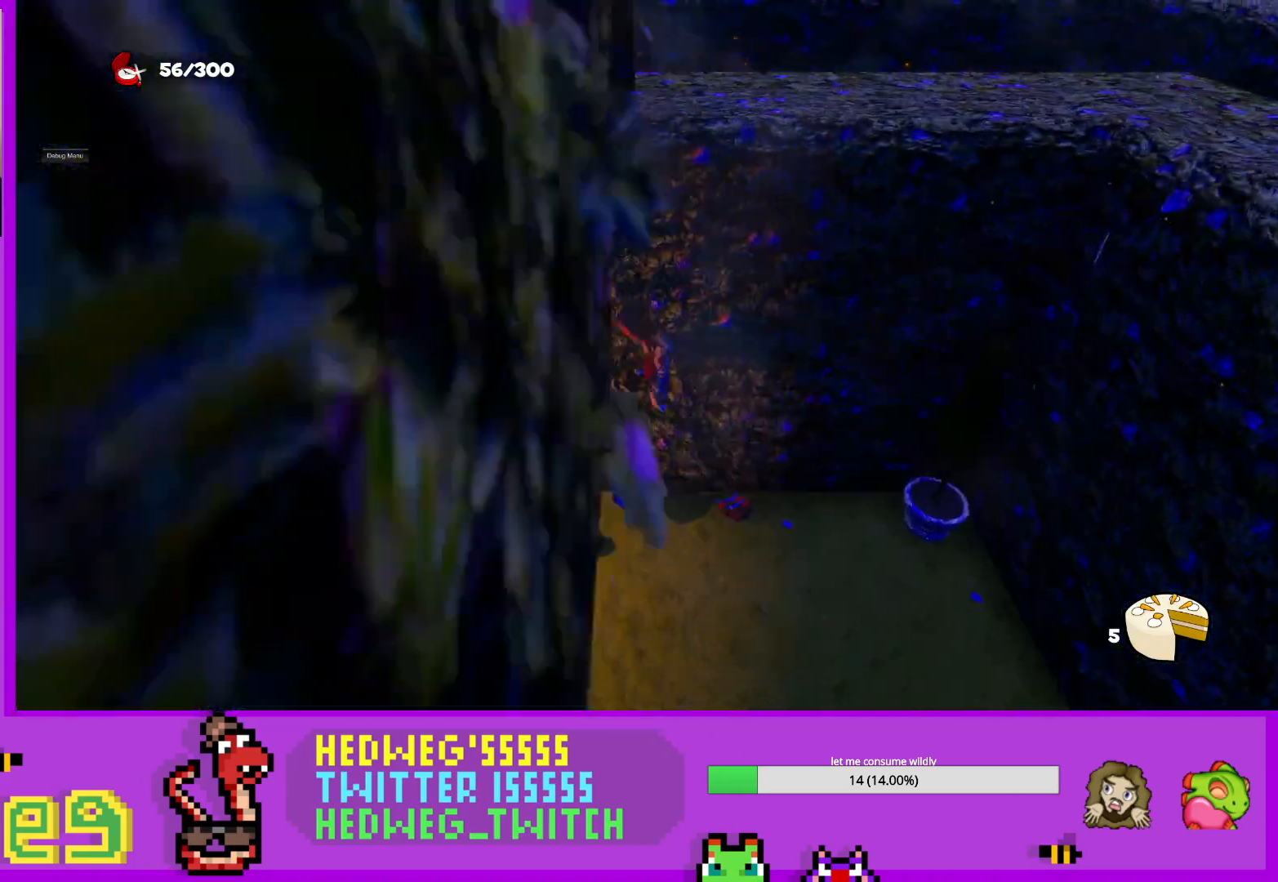
{"buttons": [], "left_stick": "down-left", "right_stick": "left", "events": [[16, "X", "down"], [117, "X", "up"], [183, "right_stick", "left"], [300, "left_stick", "down"], [450, "L1", "up"], [484, "left_stick", "down-left"]]}
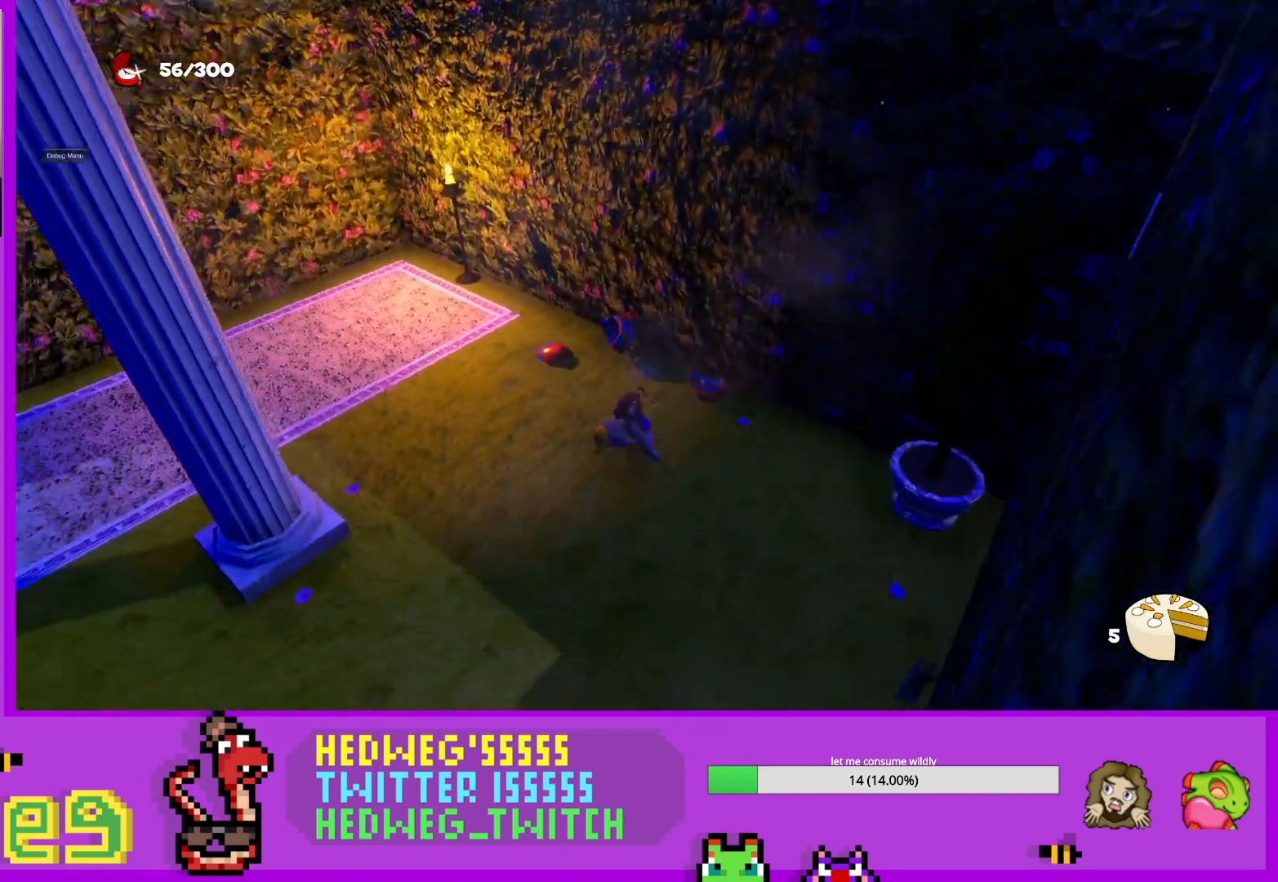
{"buttons": [], "left_stick": "down-left", "right_stick": "left", "events": []}
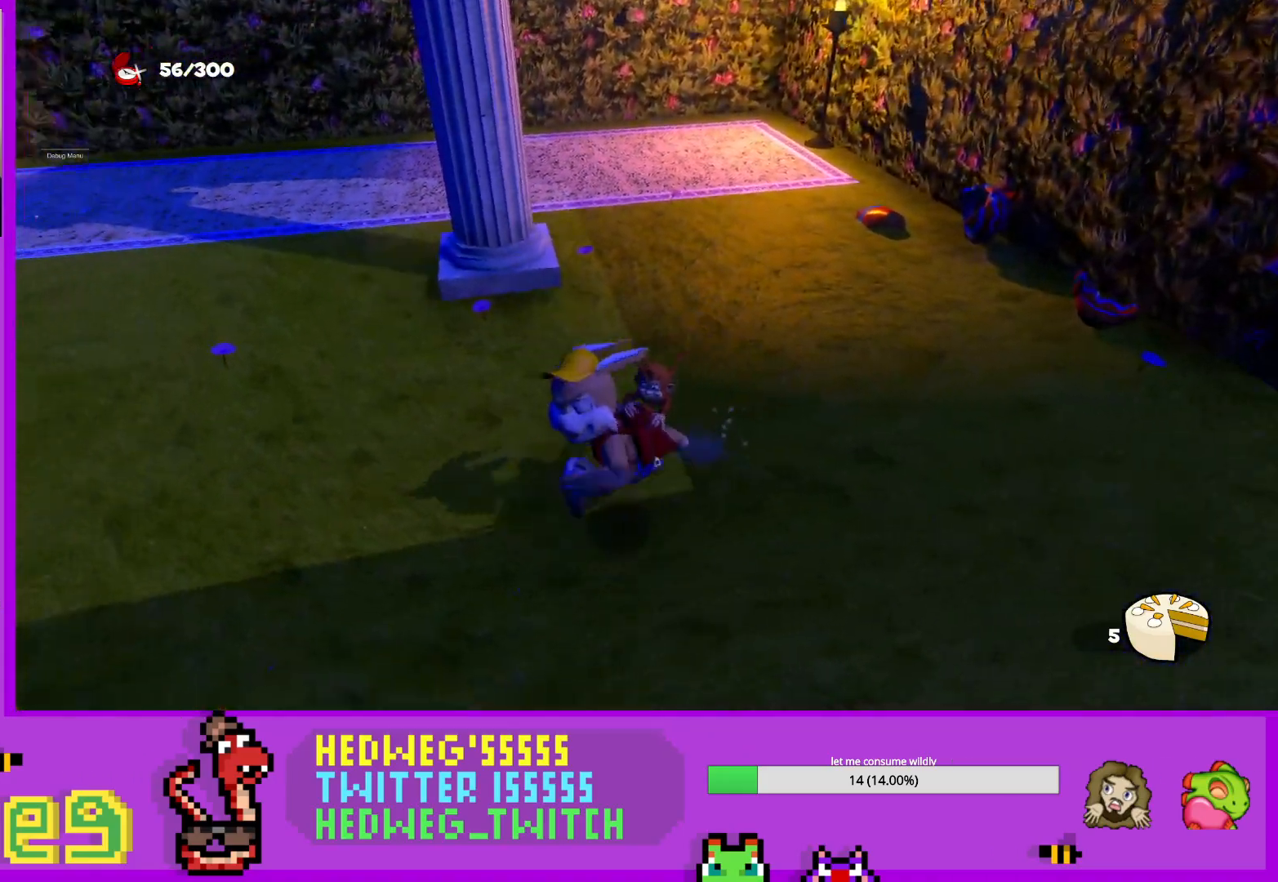
{"buttons": ["L1"], "left_stick": "right", "right_stick": "center", "events": [[83, "right_stick", "center"], [350, "left_stick", "center"], [450, "left_stick", "right"], [500, "L1", "down"]]}
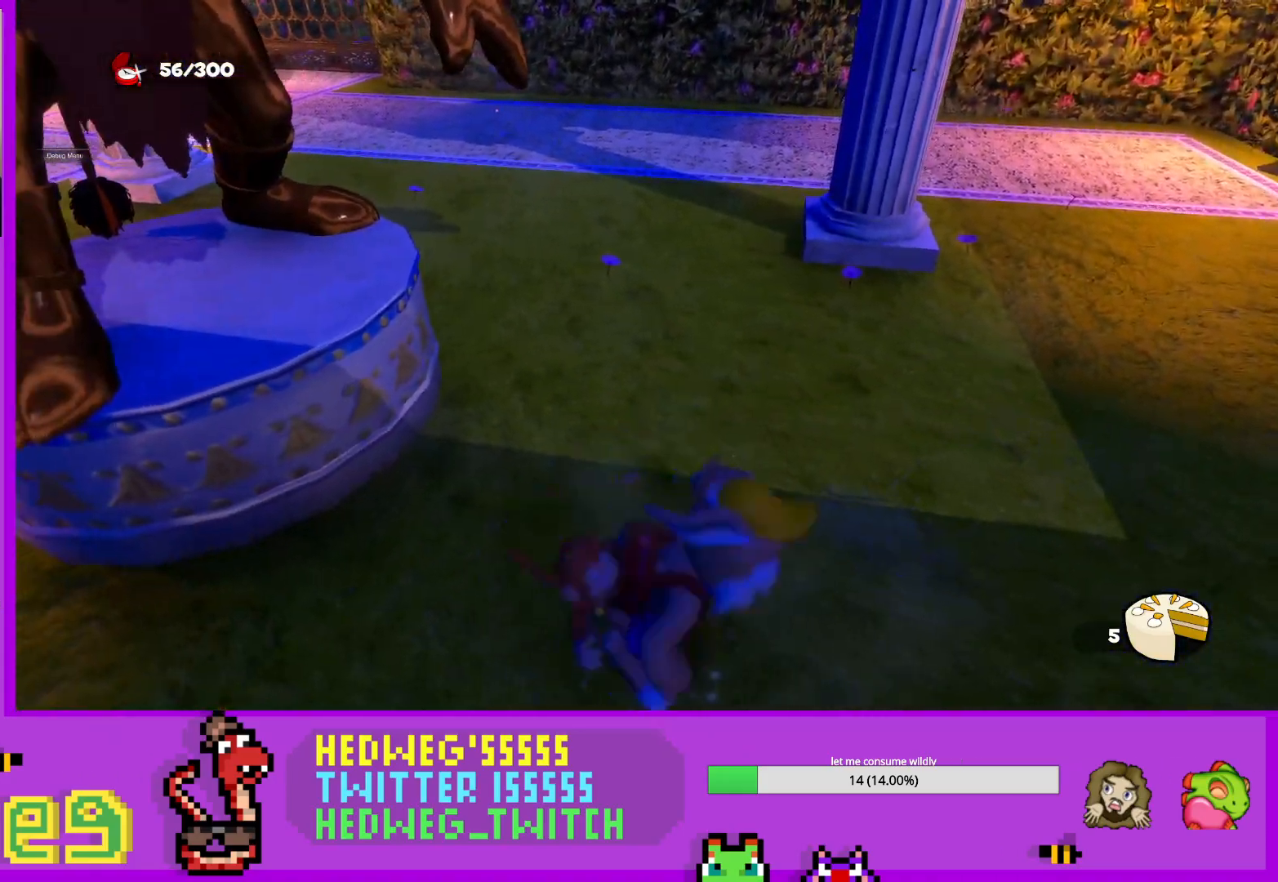
{"buttons": [], "left_stick": "up-right", "right_stick": "center", "events": [[50, "left_stick", "left"], [117, "A", "down"], [201, "left_stick", "up-left"], [334, "L1", "up"], [367, "A", "up"], [367, "left_stick", "center"], [417, "left_stick", "up-right"]]}
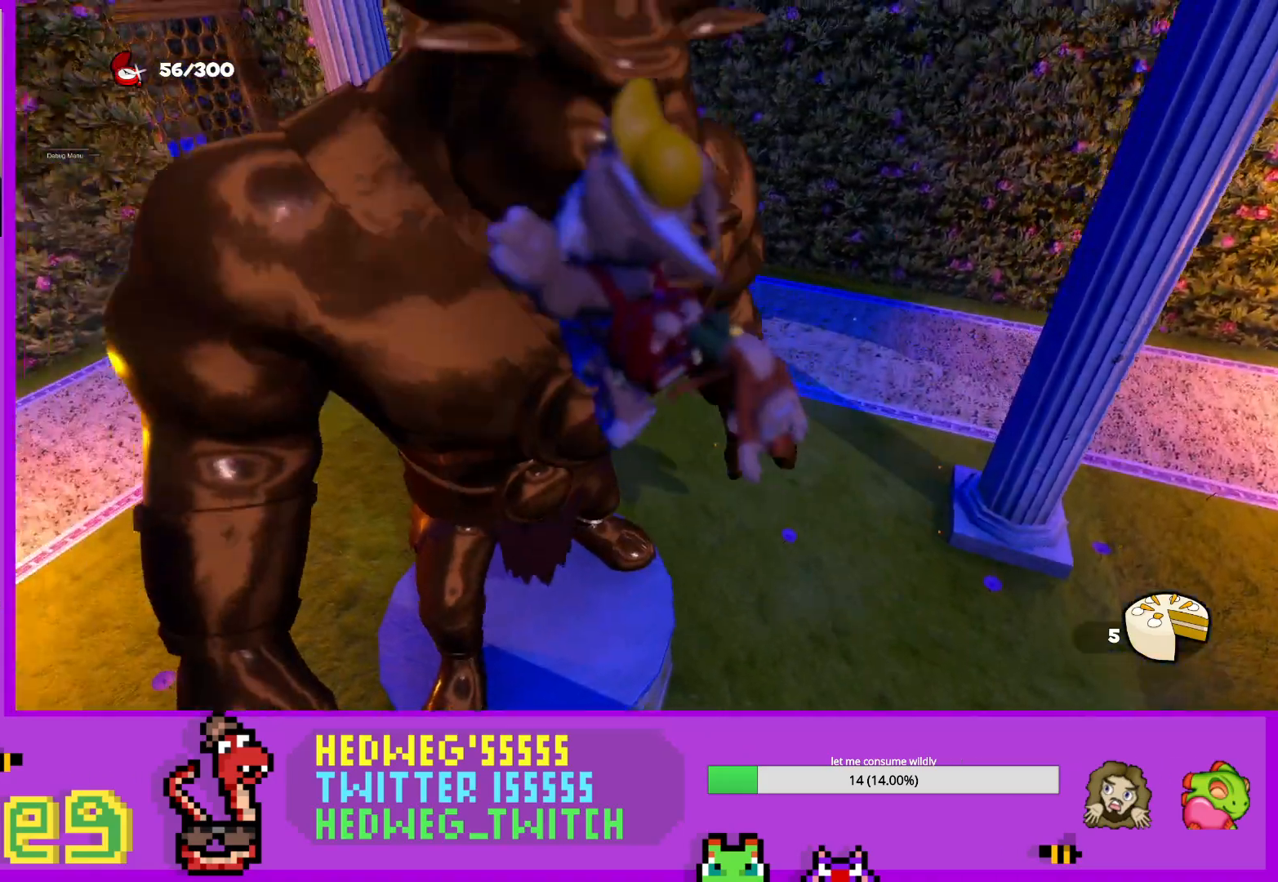
{"buttons": [], "left_stick": "center", "right_stick": "center", "events": [[33, "left_stick", "up"], [67, "right_stick", "down-right"], [167, "right_stick", "center"], [200, "left_stick", "center"], [250, "left_stick", "up-right"], [384, "left_stick", "center"]]}
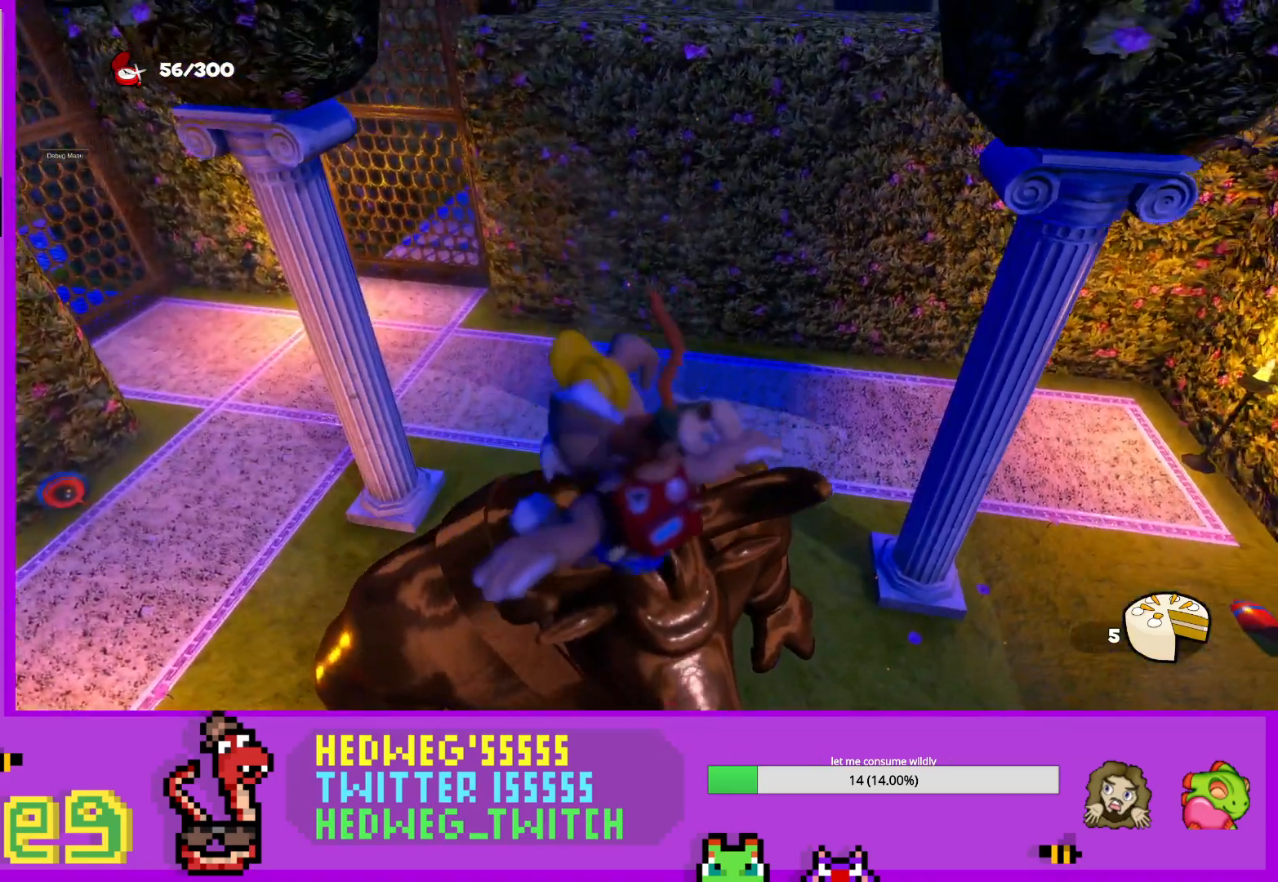
{"buttons": [], "left_stick": "up", "right_stick": "center", "events": [[50, "left_stick", "up"], [67, "A", "down"], [234, "A", "up"], [234, "left_stick", "center"], [434, "left_stick", "up"]]}
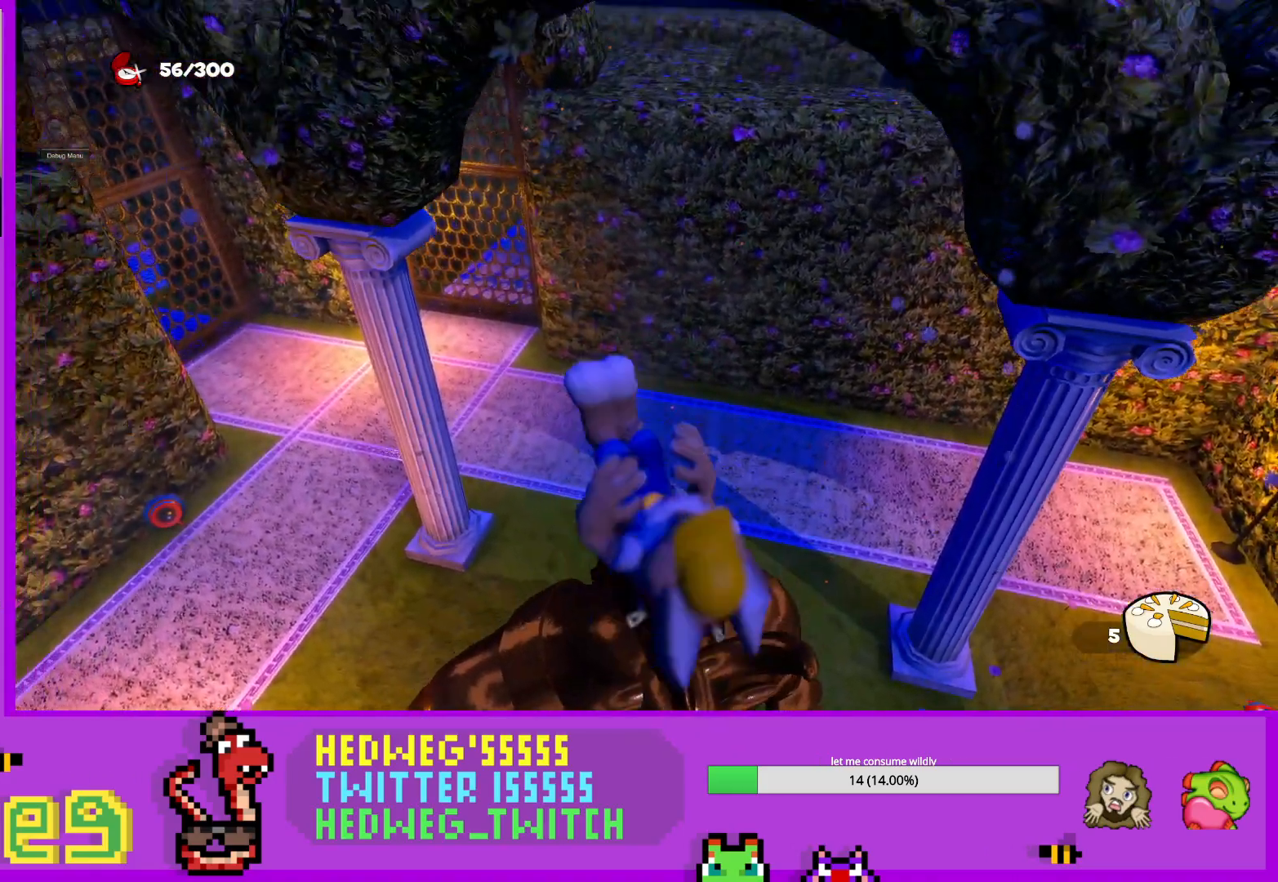
{"buttons": [], "left_stick": "center", "right_stick": "down-right", "events": [[200, "left_stick", "center"], [451, "right_stick", "down-right"]]}
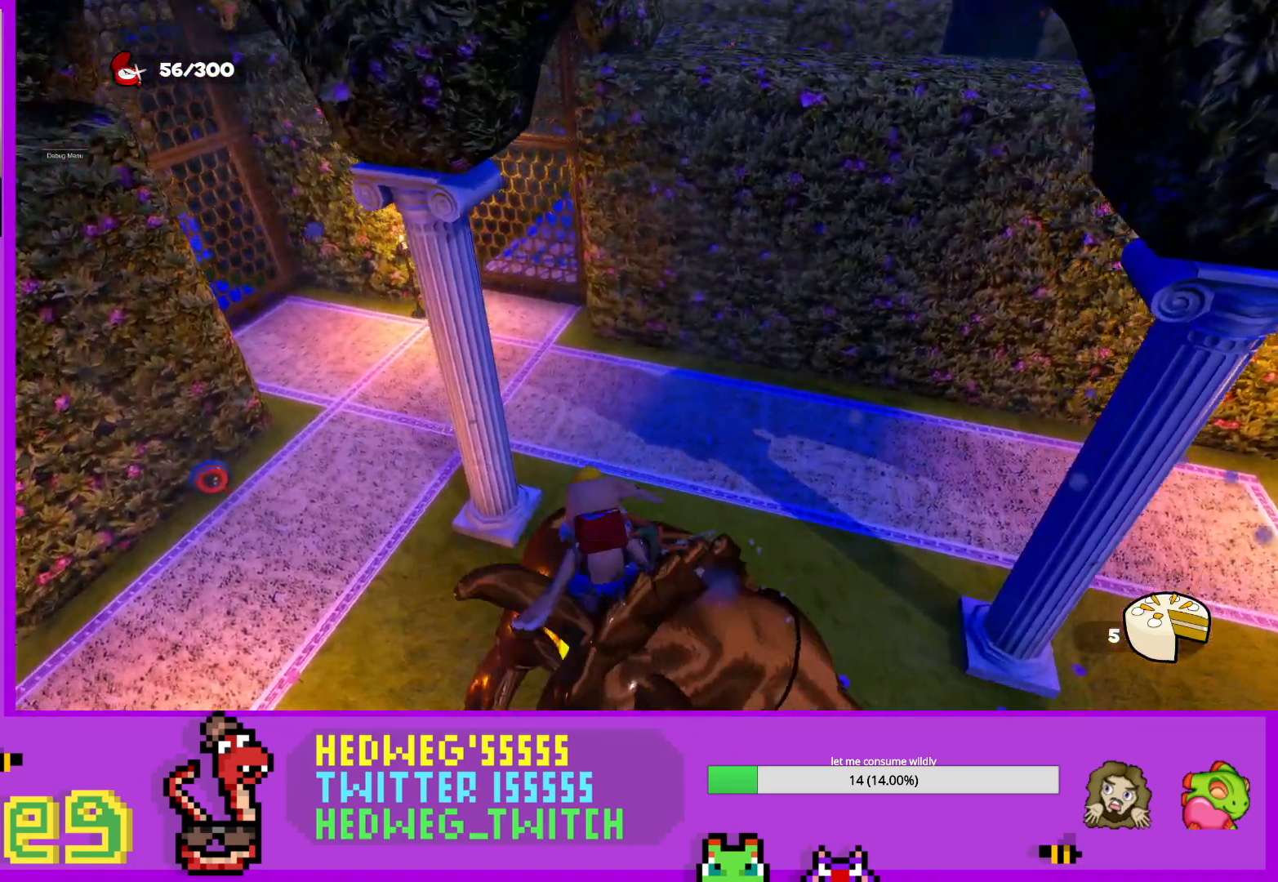
{"buttons": [], "left_stick": "center", "right_stick": "center", "events": [[66, "right_stick", "center"], [150, "left_stick", "right"], [300, "left_stick", "center"]]}
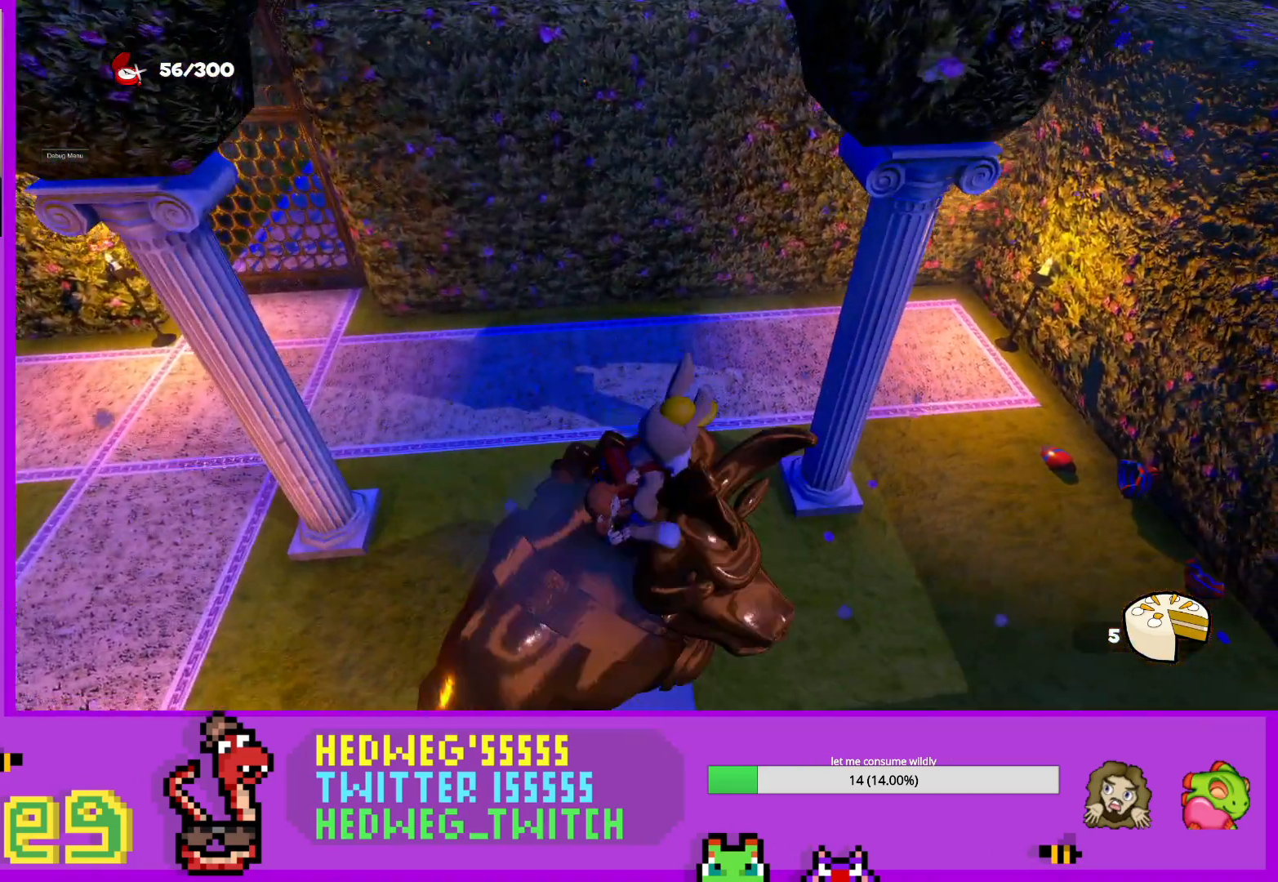
{"buttons": [], "left_stick": "center", "right_stick": "center", "events": [[50, "left_stick", "left"], [184, "left_stick", "center"]]}
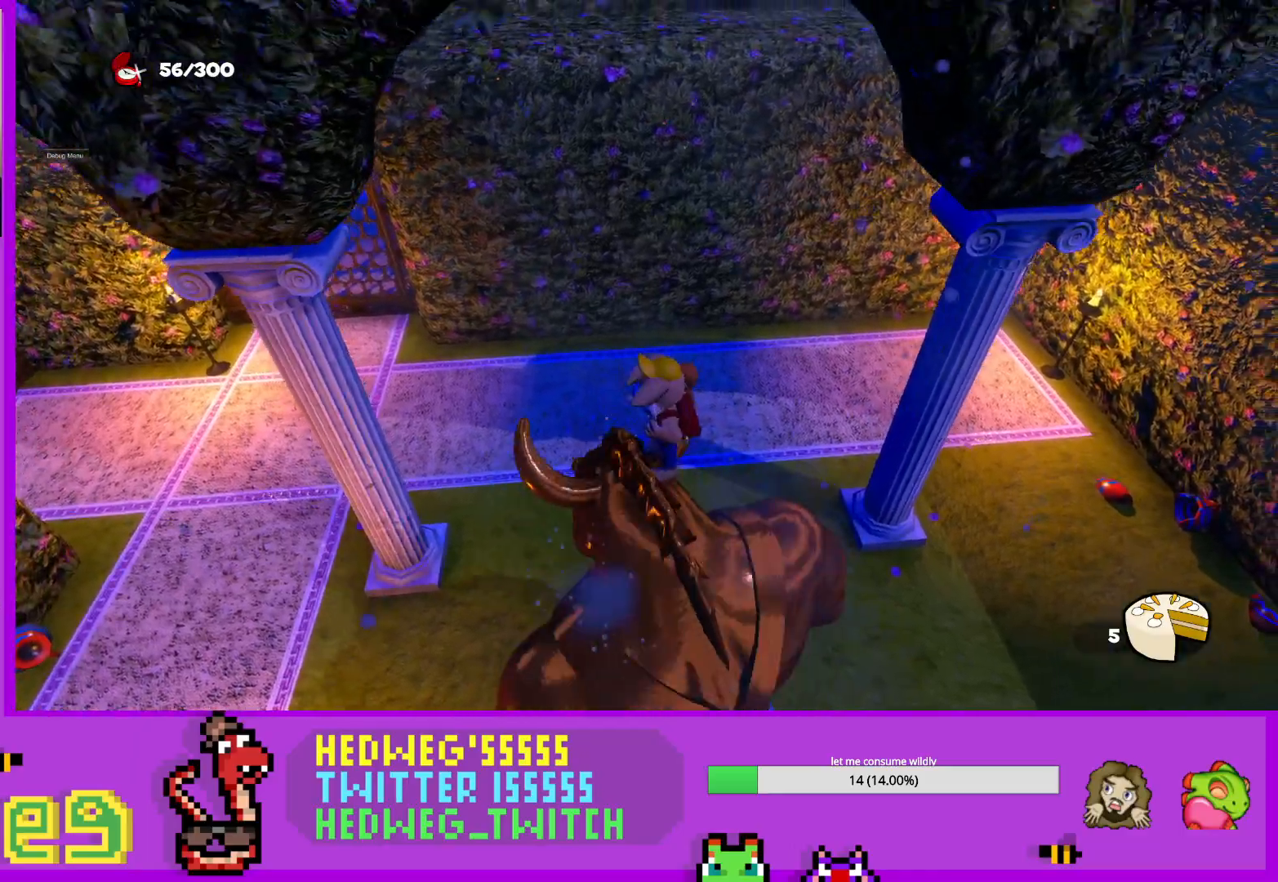
{"buttons": ["A", "L1"], "left_stick": "up-left", "right_stick": "center", "events": [[66, "L1", "down"], [66, "left_stick", "down-right"], [150, "left_stick", "left"], [200, "A", "down"], [250, "left_stick", "up-left"]]}
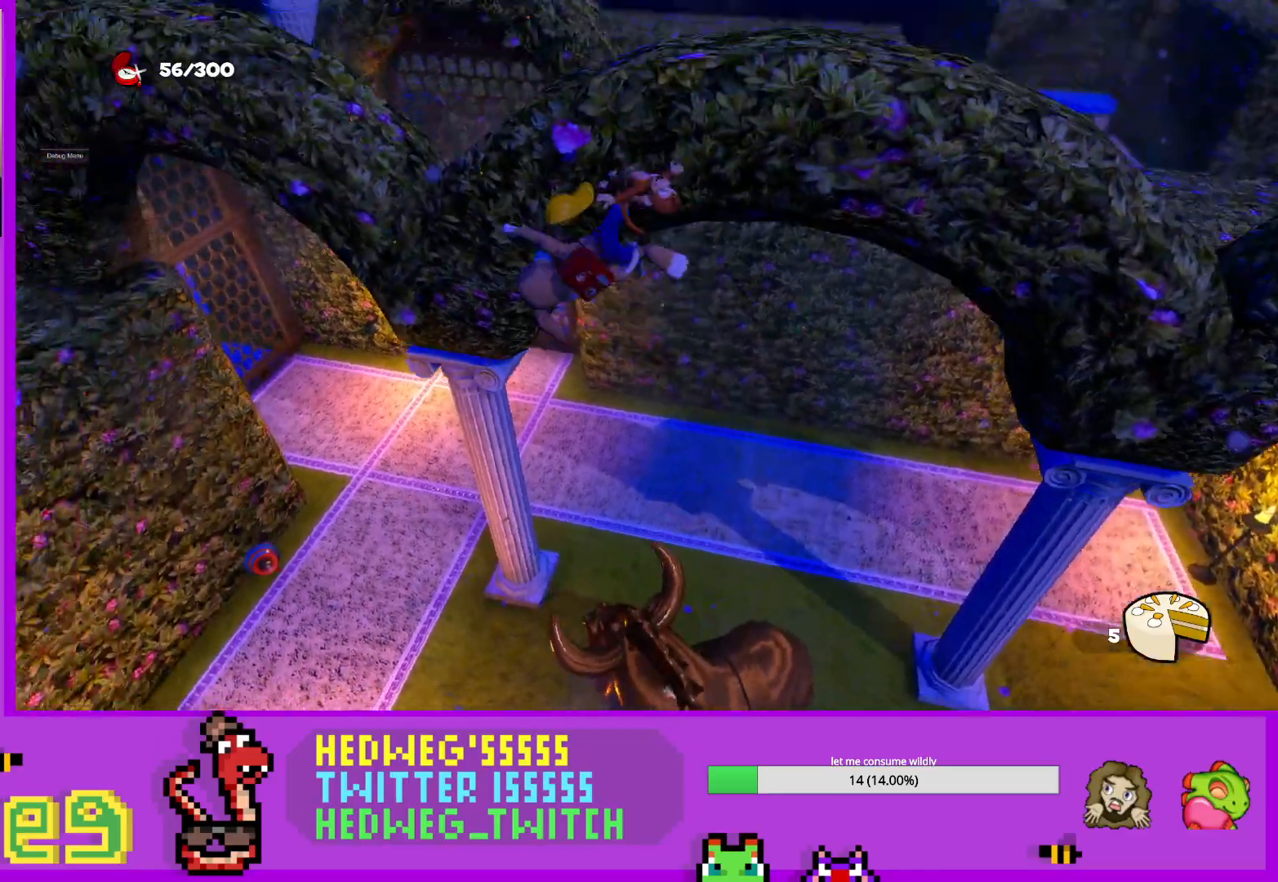
{"buttons": [], "left_stick": "up-left", "right_stick": "left", "events": [[150, "left_stick", "up"], [200, "A", "up"], [217, "L1", "up"], [417, "right_stick", "left"], [434, "left_stick", "up-left"]]}
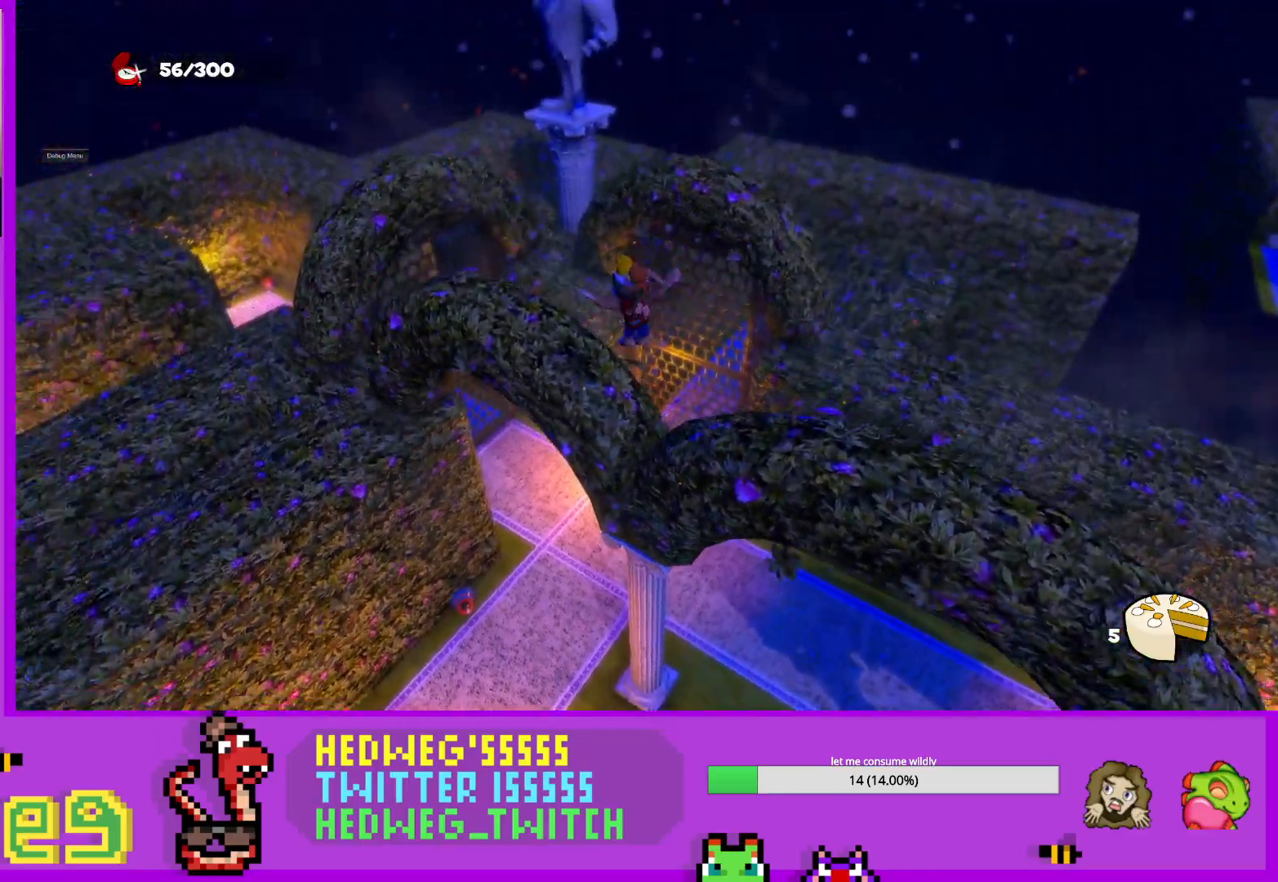
{"buttons": [], "left_stick": "down-right", "right_stick": "center", "events": [[50, "right_stick", "center"], [66, "left_stick", "up-right"], [116, "left_stick", "down-right"], [250, "right_stick", "right"], [483, "right_stick", "center"]]}
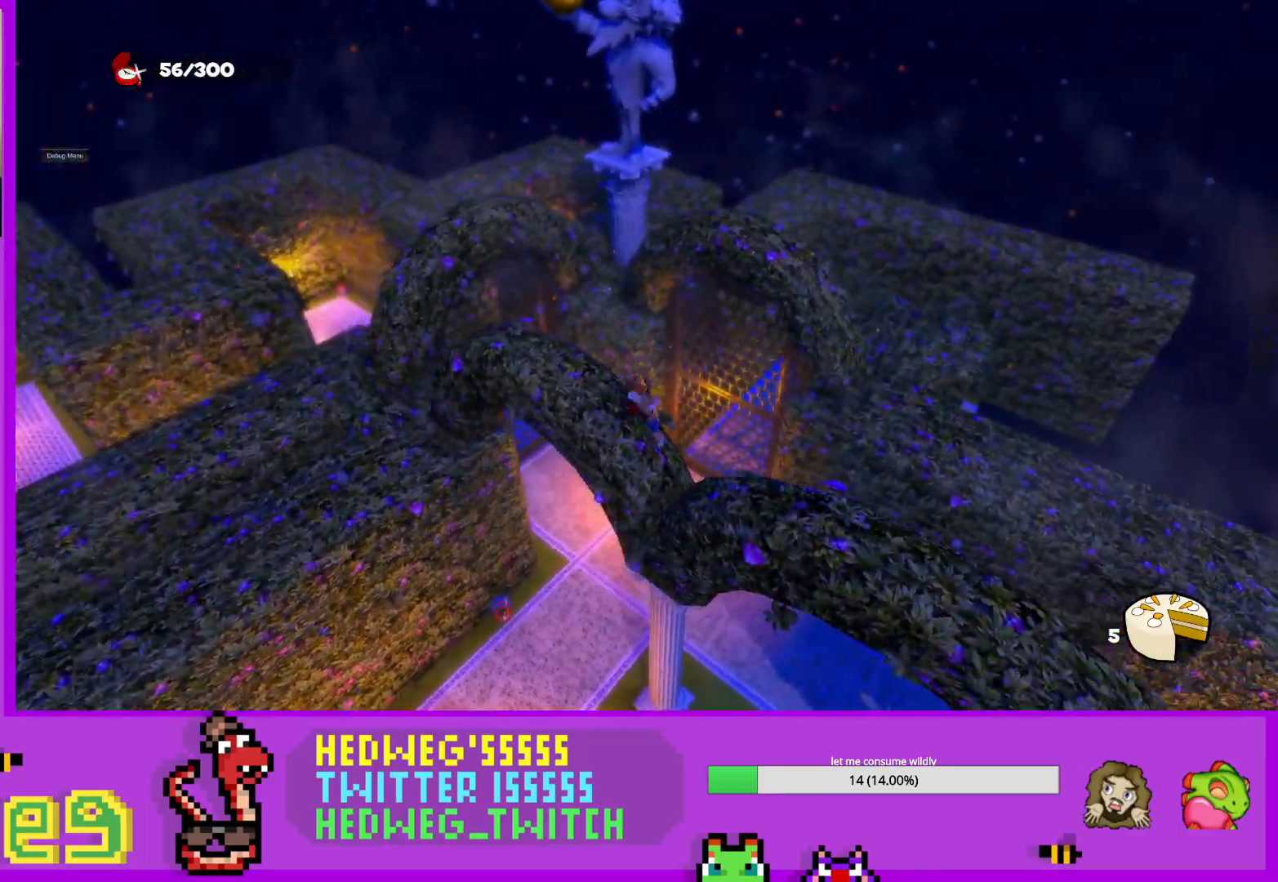
{"buttons": [], "left_stick": "down-right", "right_stick": "center", "events": [[100, "left_stick", "center"], [200, "X", "down"], [350, "X", "up"], [417, "left_stick", "down-right"]]}
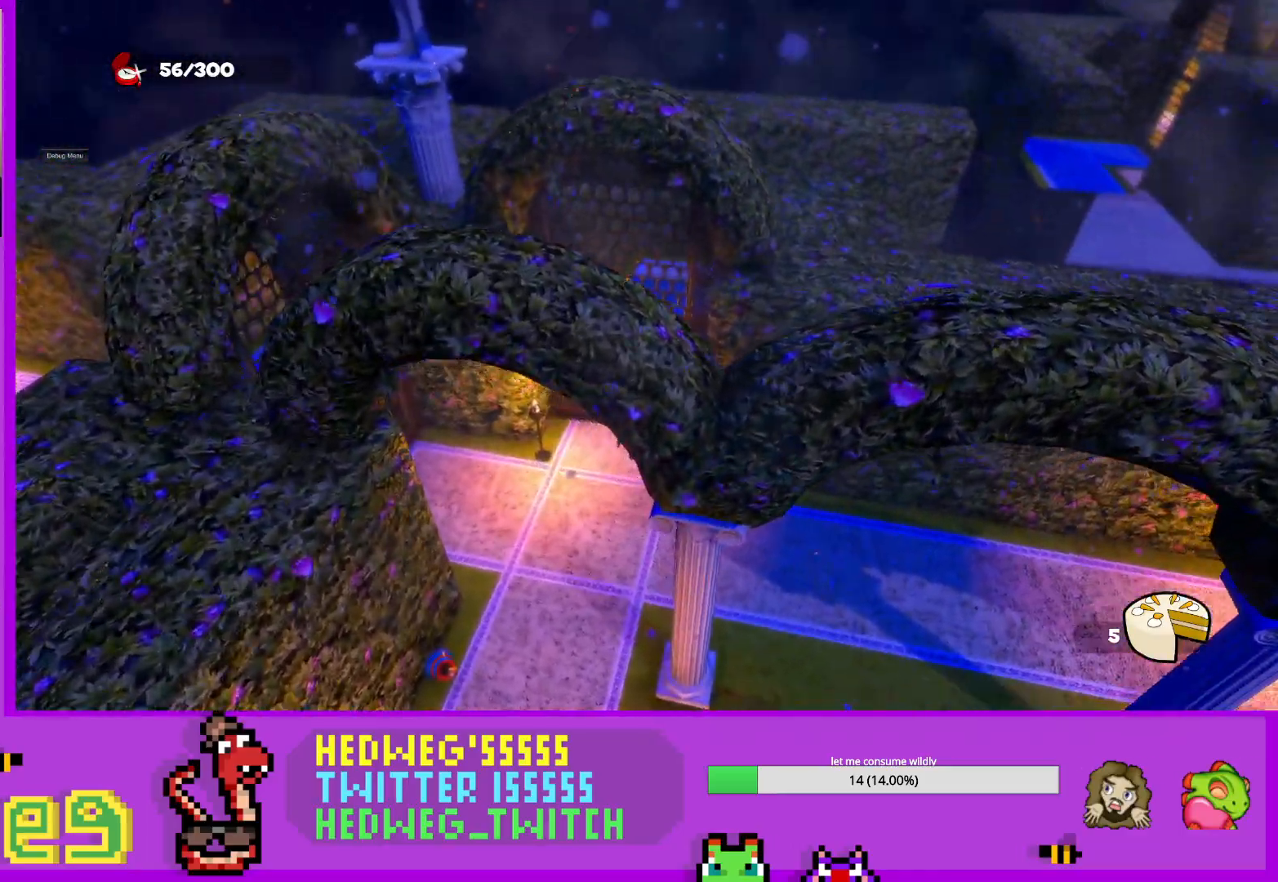
{"buttons": ["A"], "left_stick": "down-right", "right_stick": "center", "events": [[250, "A", "down"]]}
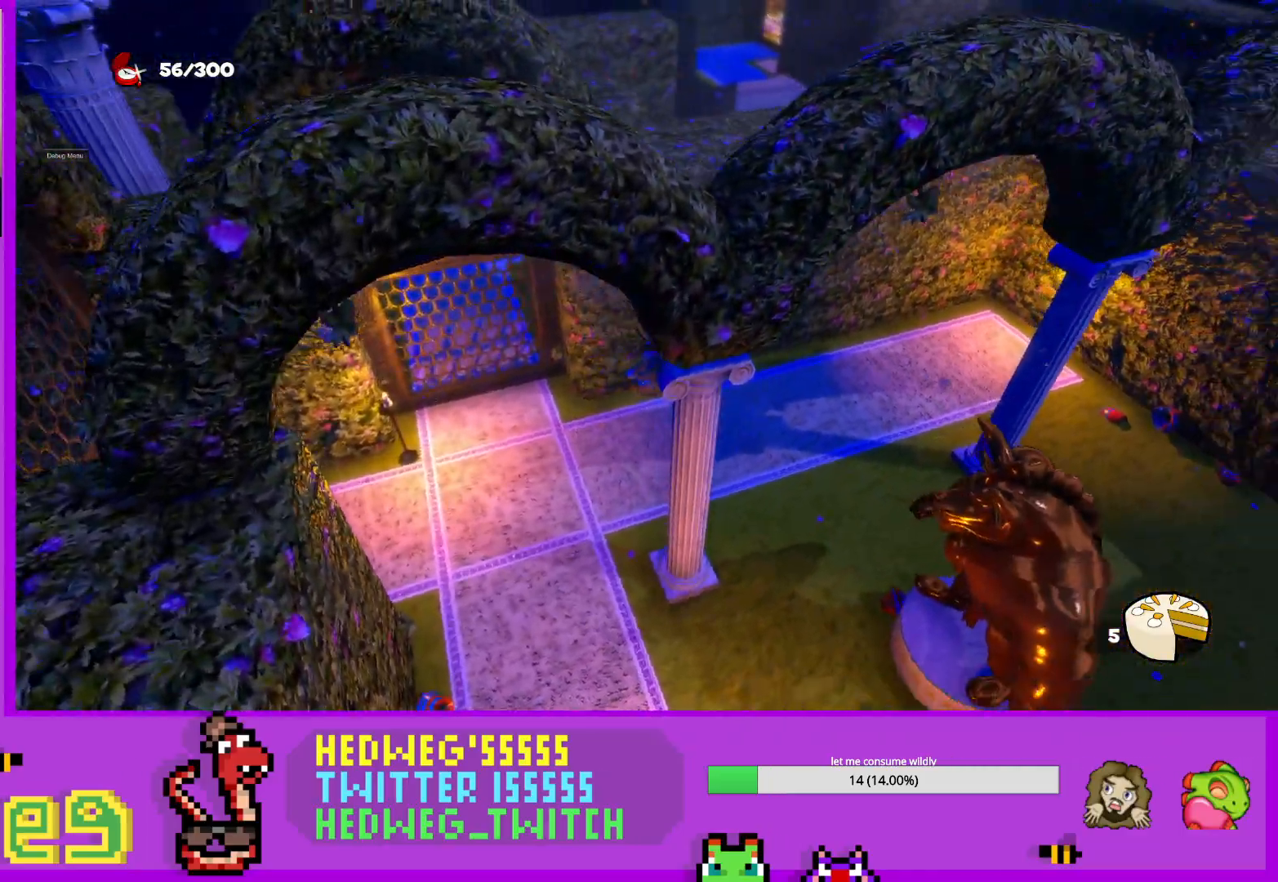
{"buttons": ["A"], "left_stick": "up", "right_stick": "center", "events": [[67, "A", "up"], [200, "left_stick", "up-right"], [284, "left_stick", "up"], [334, "A", "down"]]}
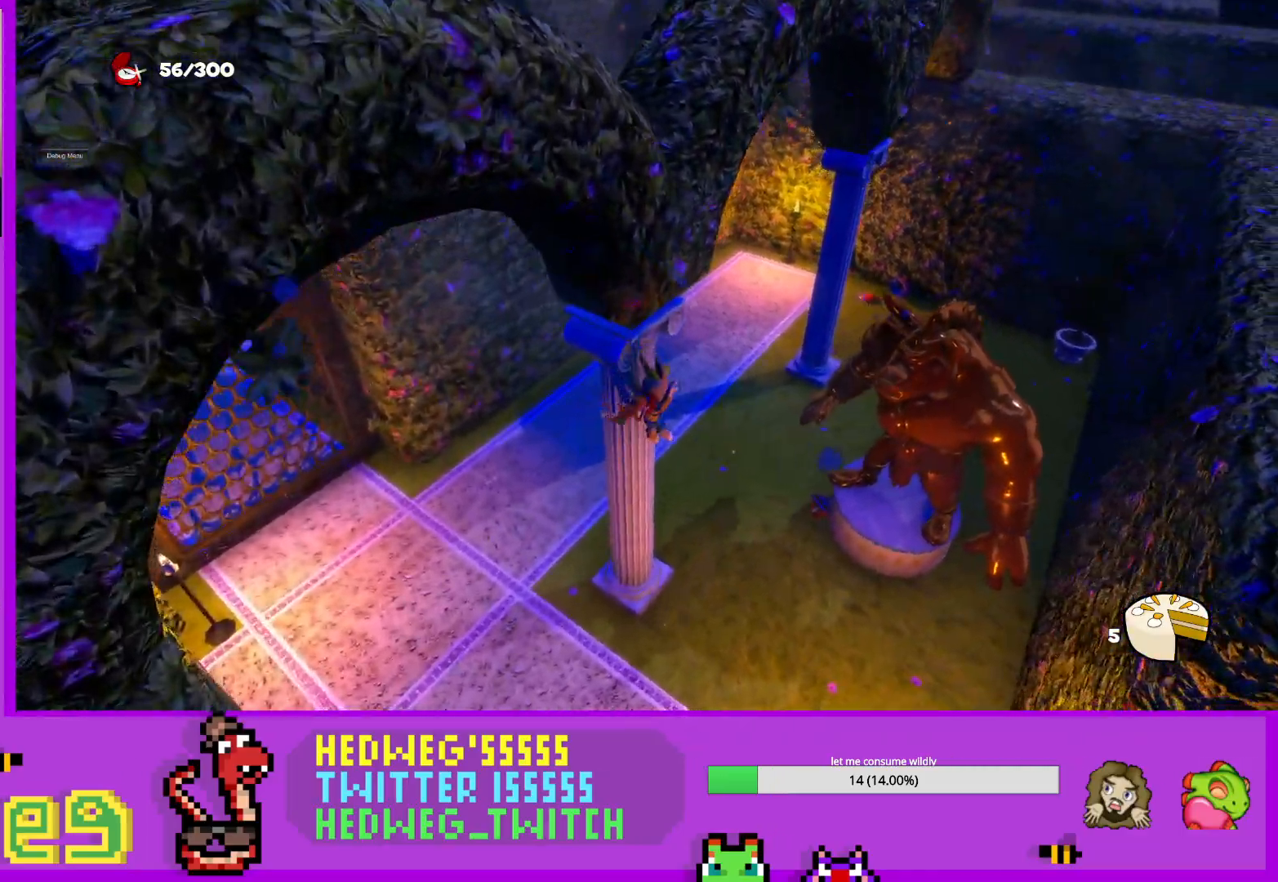
{"buttons": [], "left_stick": "right", "right_stick": "center", "events": [[116, "A", "up"], [166, "left_stick", "right"], [200, "right_stick", "left"], [417, "right_stick", "center"]]}
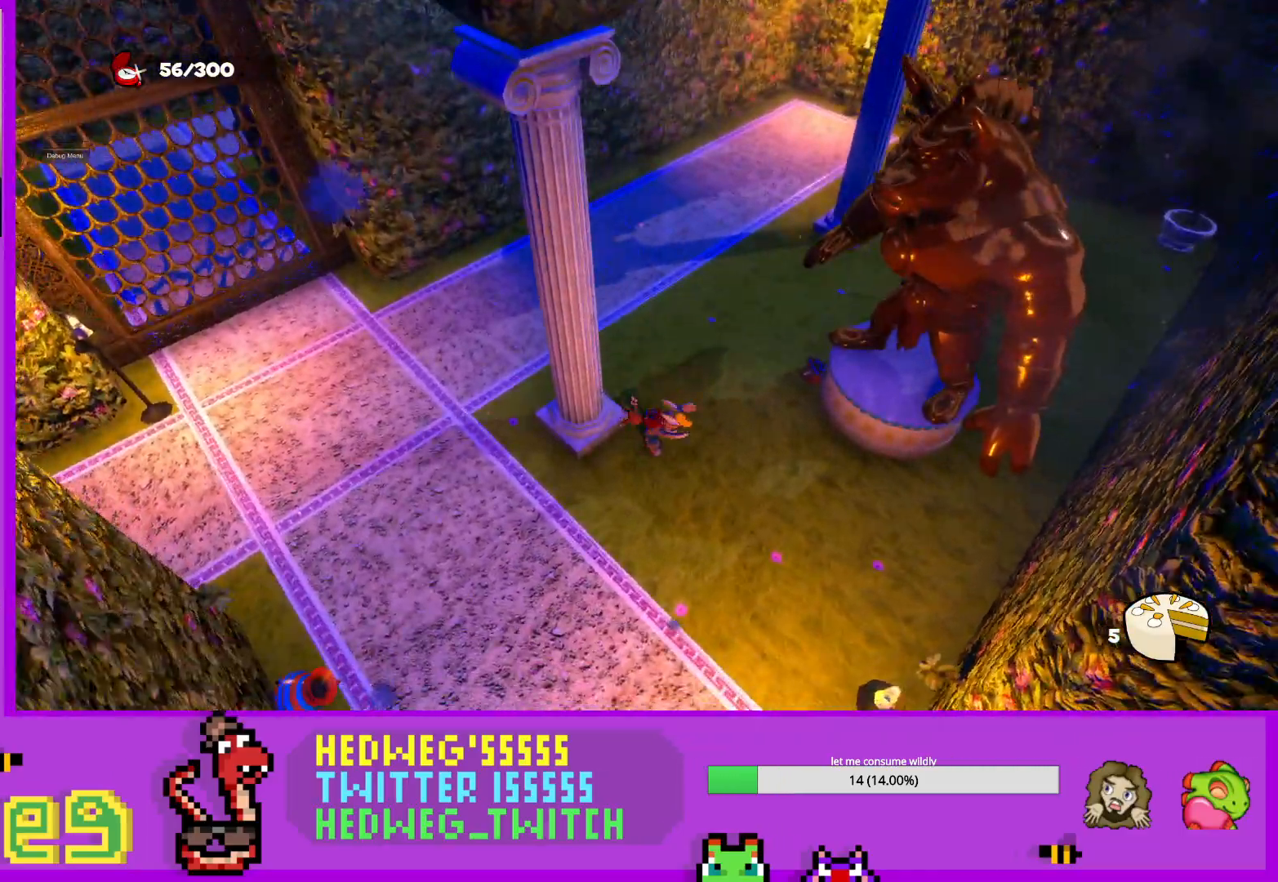
{"buttons": ["A", "L1"], "left_stick": "right", "right_stick": "center", "events": [[134, "left_stick", "center"], [234, "left_stick", "left"], [250, "L1", "down"], [334, "left_stick", "right"], [384, "A", "down"]]}
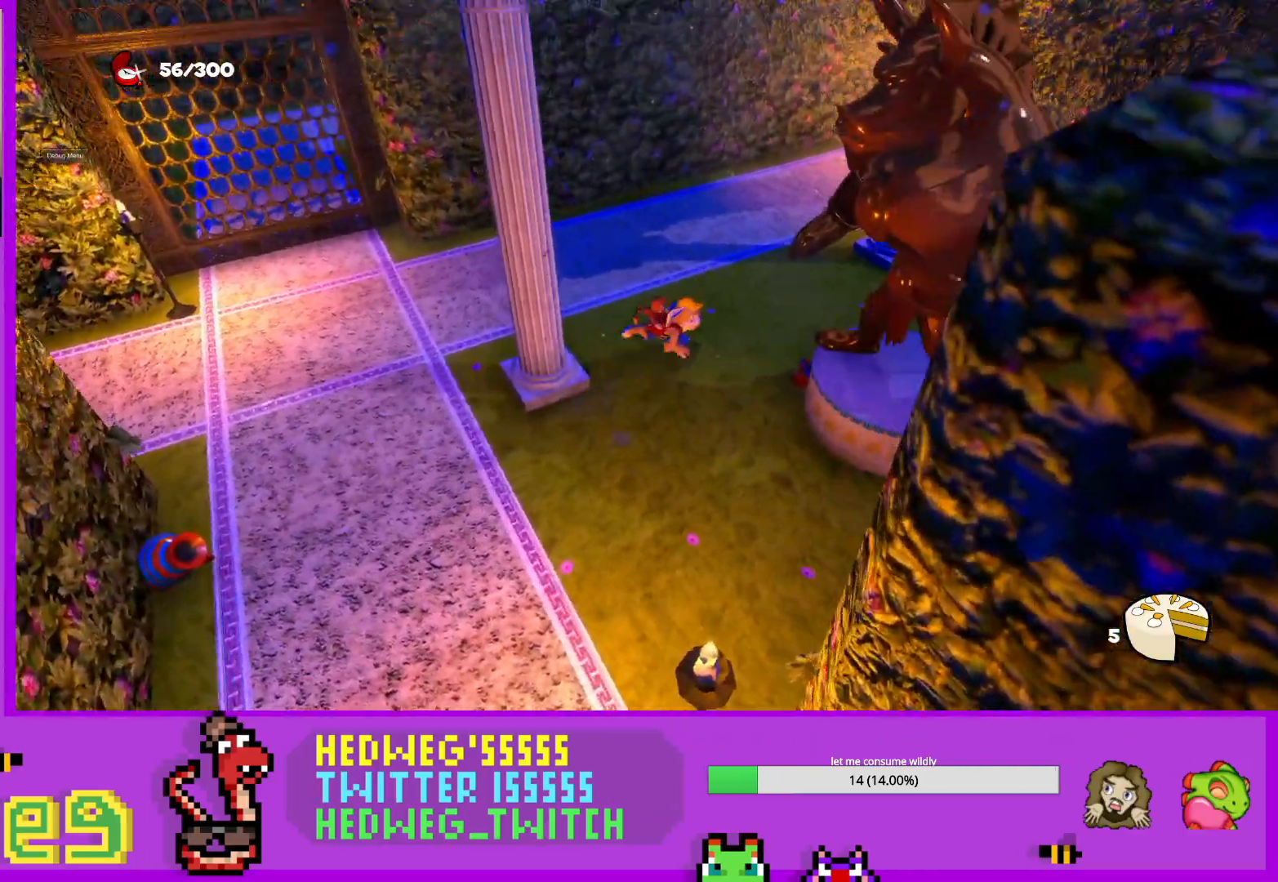
{"buttons": [], "left_stick": "center", "right_stick": "left", "events": [[150, "A", "up"], [216, "L1", "up"], [267, "left_stick", "center"], [350, "right_stick", "left"]]}
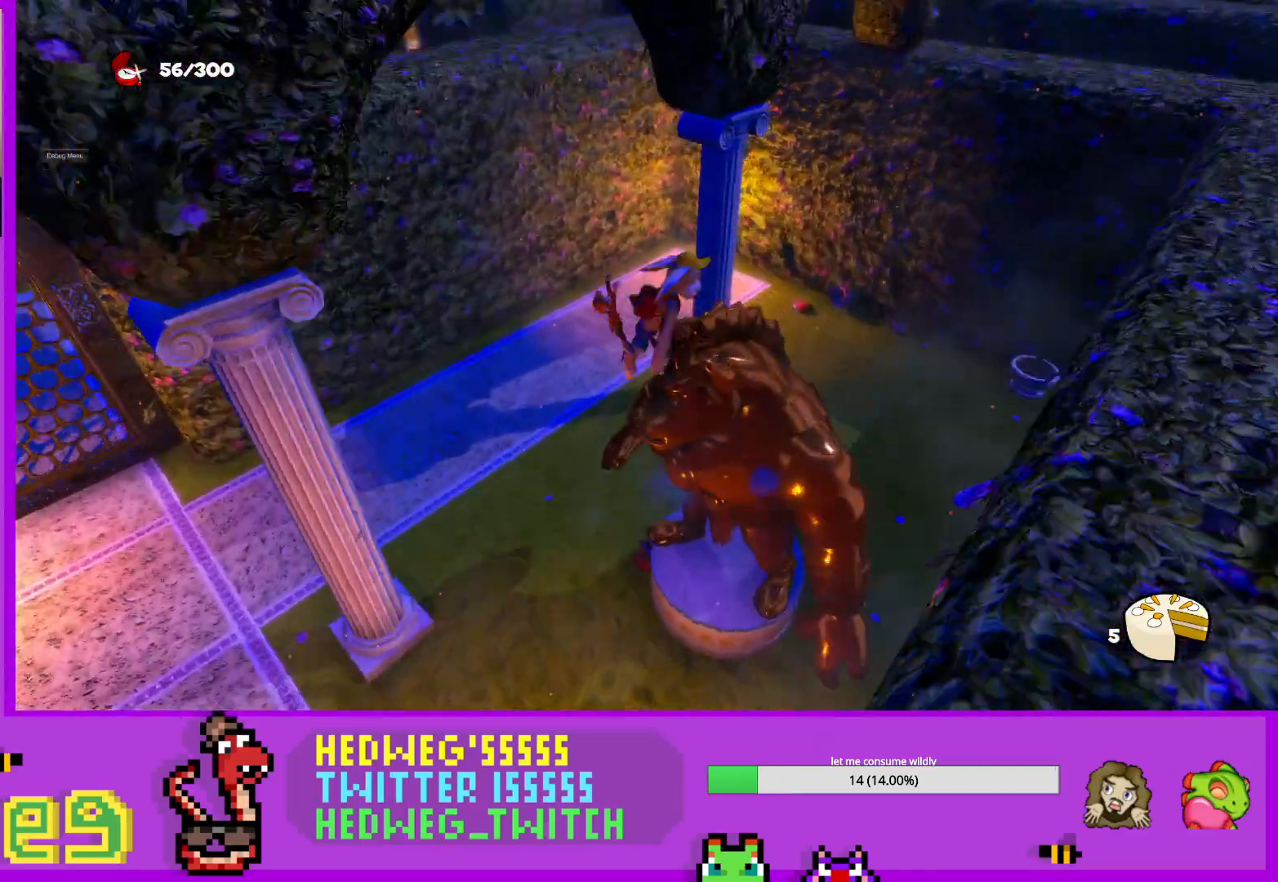
{"buttons": [], "left_stick": "down", "right_stick": "center", "events": [[50, "right_stick", "center"], [84, "left_stick", "up"], [250, "left_stick", "center"], [467, "left_stick", "down"]]}
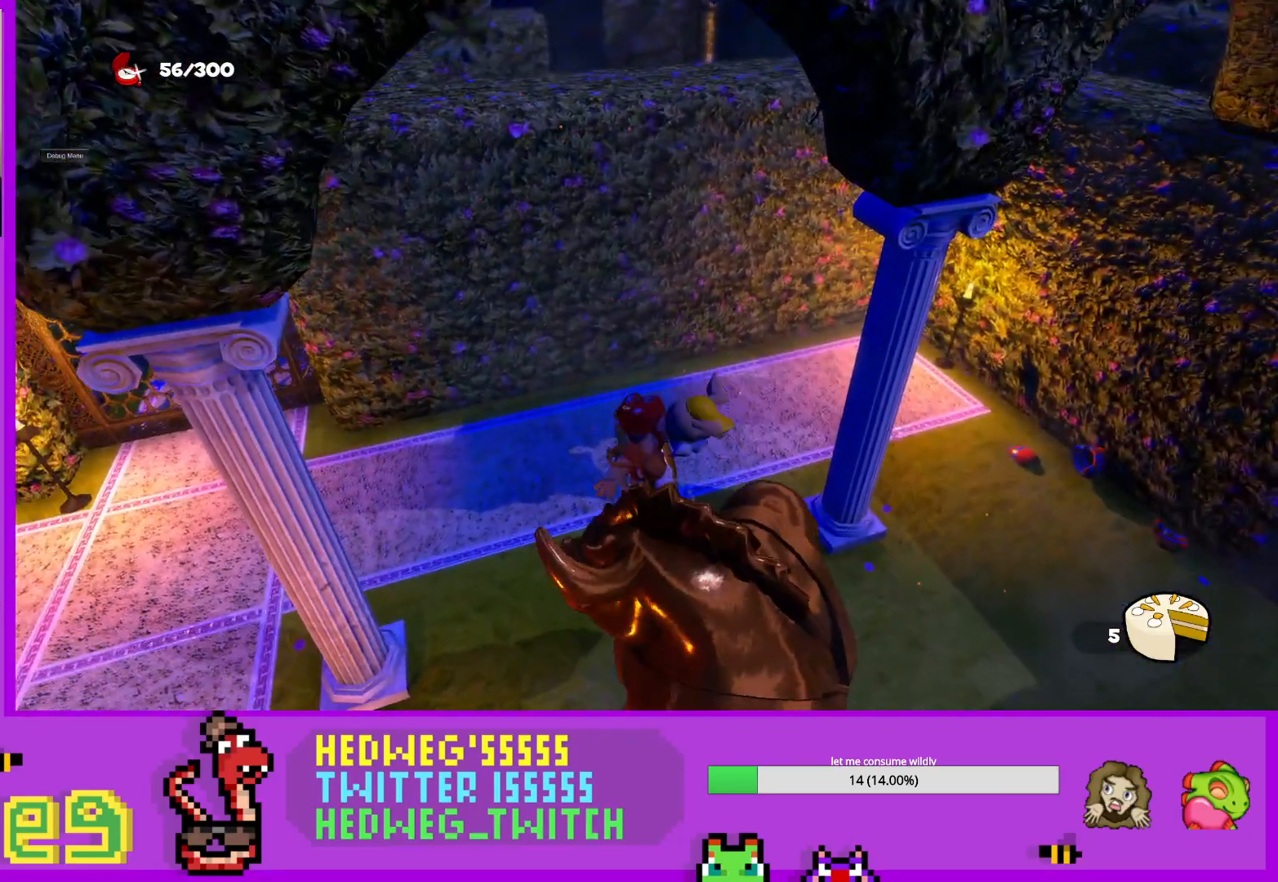
{"buttons": [], "left_stick": "up-left", "right_stick": "center", "events": [[66, "left_stick", "center"], [116, "right_stick", "left"], [233, "left_stick", "down-right"], [233, "right_stick", "center"], [450, "left_stick", "down-left"], [500, "left_stick", "up-left"]]}
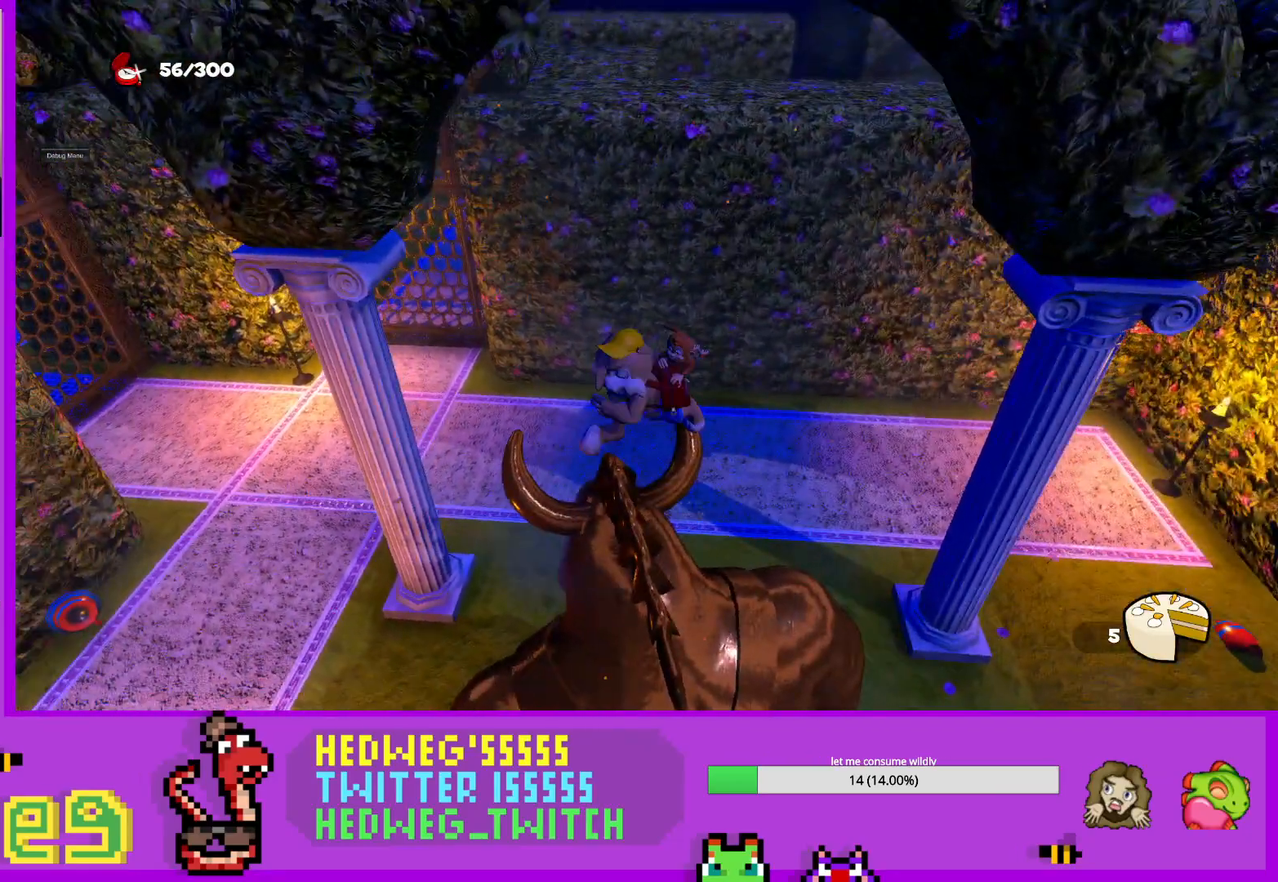
{"buttons": [], "left_stick": "up-right", "right_stick": "center", "events": [[33, "L1", "down"], [100, "A", "down"], [284, "left_stick", "up"], [367, "A", "up"], [417, "L1", "up"], [451, "left_stick", "up-right"]]}